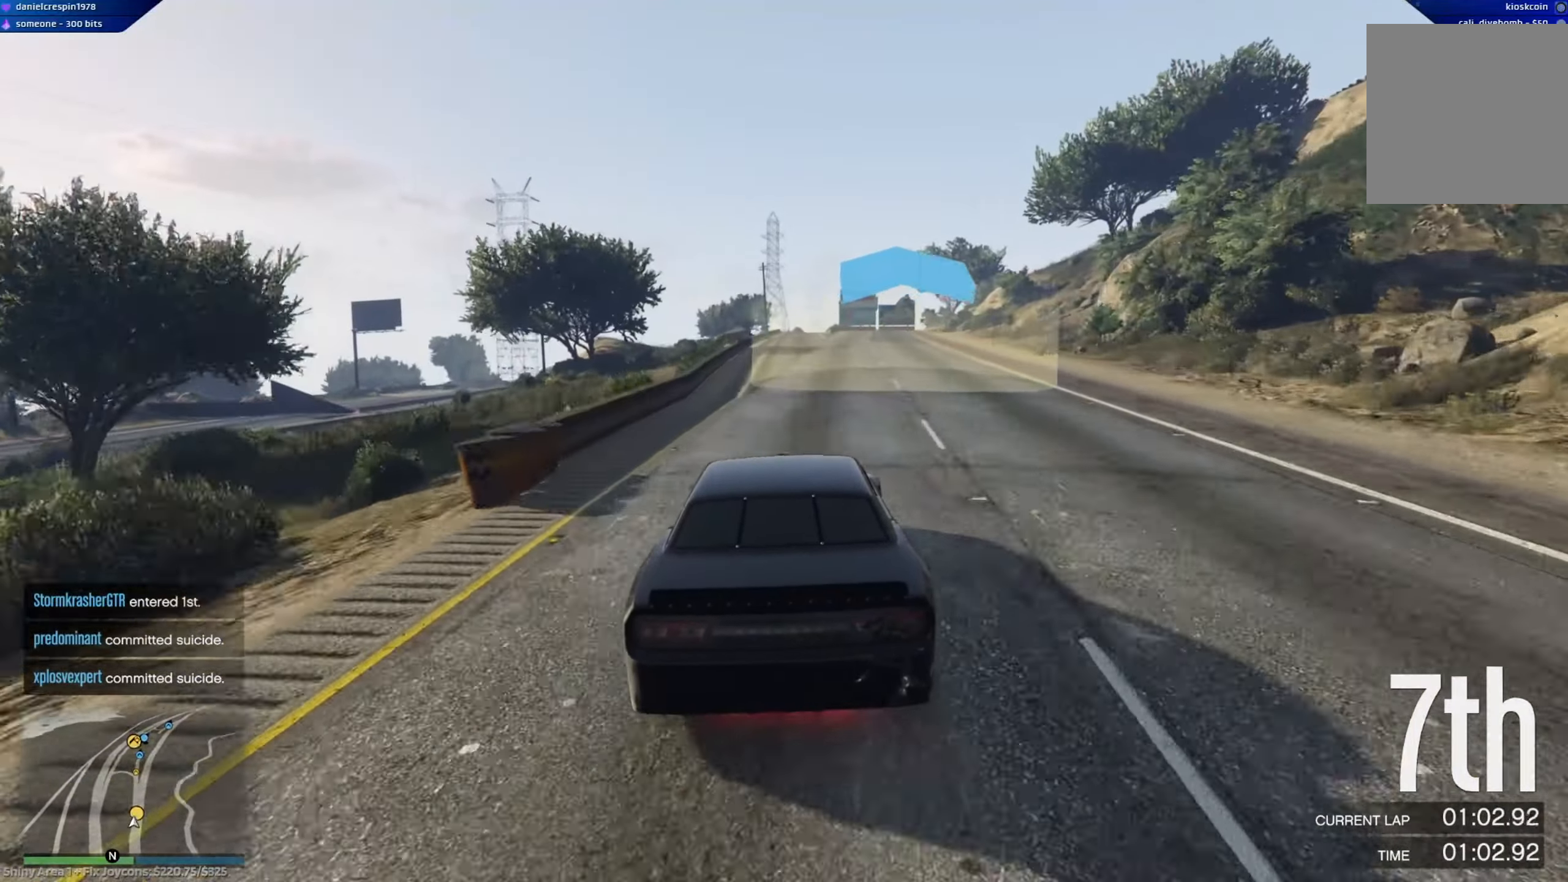
Gameplay with a controller (Xbox layout); each line is a JSON object with the inputs held at the frame after it (dt_ms = milliseconds from this image to that frame). "events" lists button and stick changes between this image and that frame as [ms after this image, input, new state], when the widget could be followed in between.
{"dt_ms": 500, "buttons": ["R2"], "left_stick": "center", "right_stick": "center", "events": []}
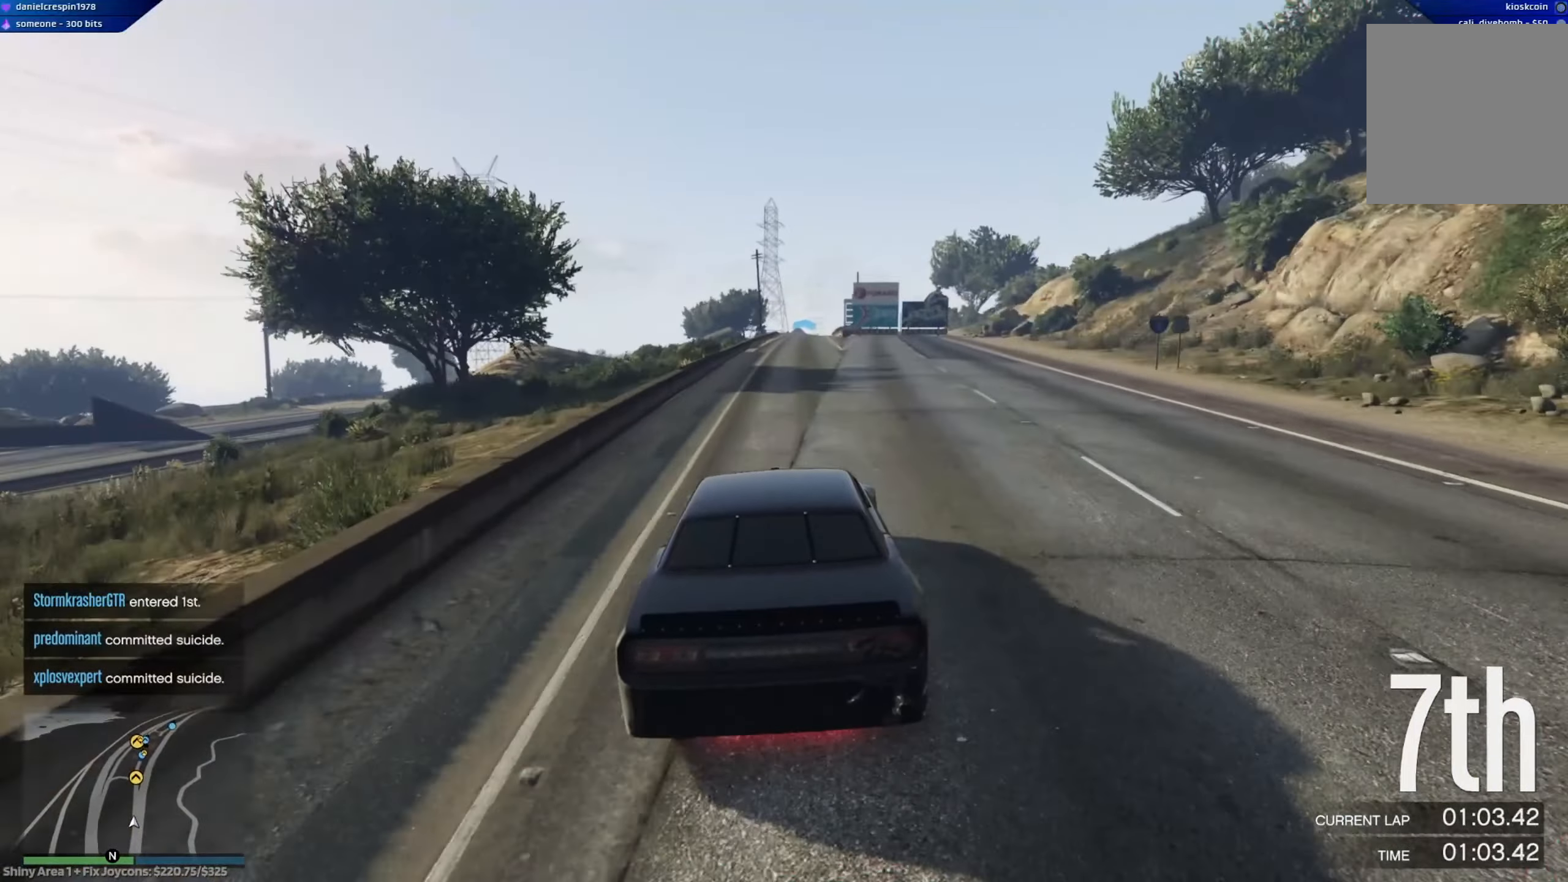
{"dt_ms": 500, "buttons": ["R2"], "left_stick": "center", "right_stick": "center", "events": [[100, "left_stick", "right"], [167, "left_stick", "center"]]}
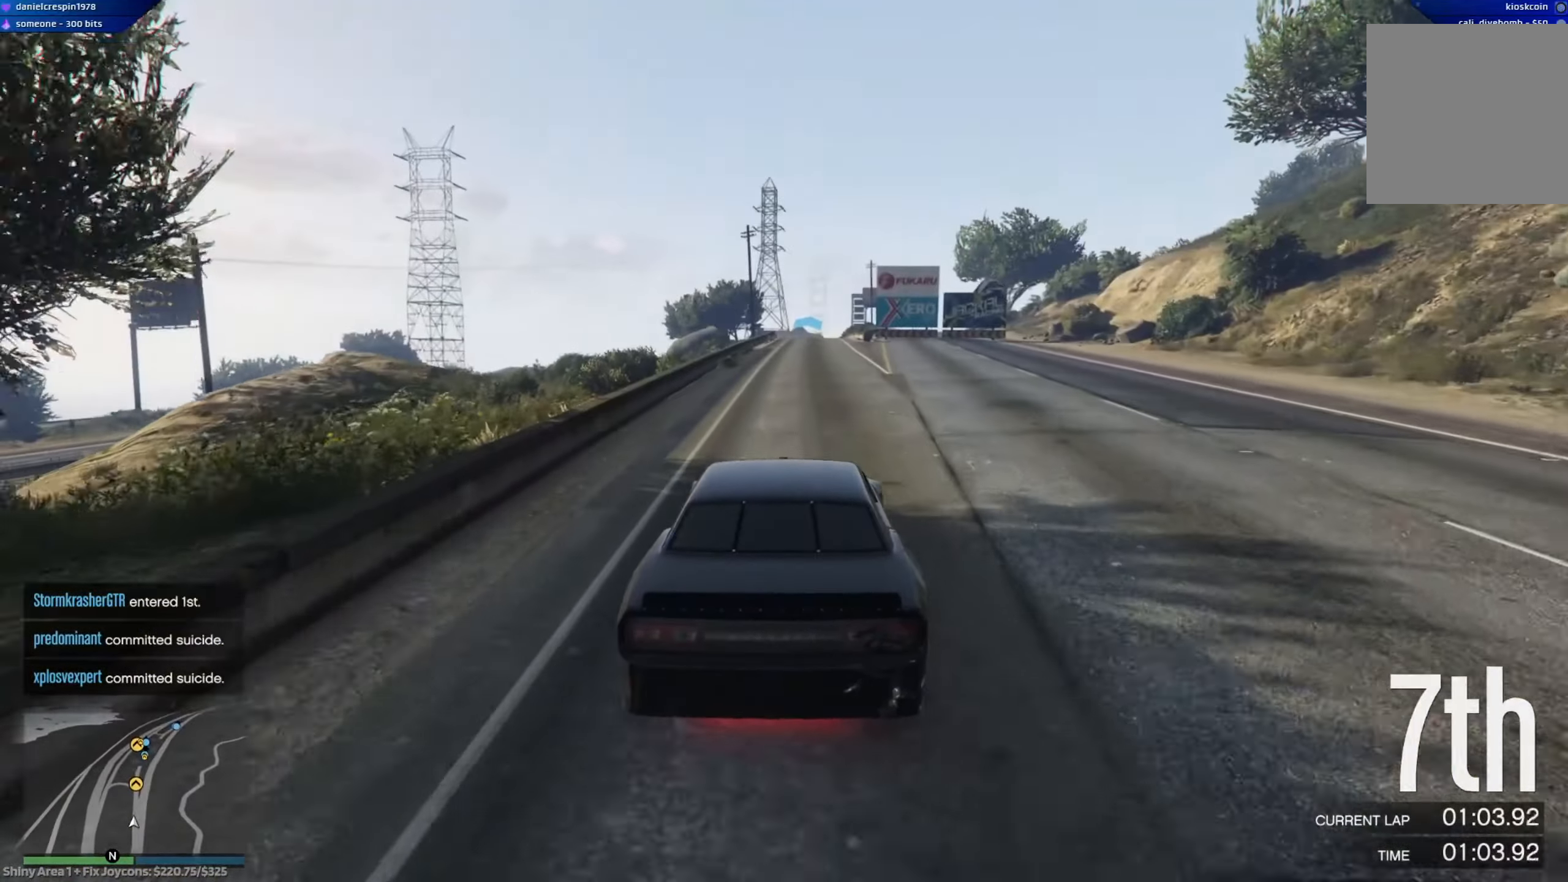
{"dt_ms": 500, "buttons": ["R2"], "left_stick": "right", "right_stick": "center", "events": [[450, "left_stick", "right"]]}
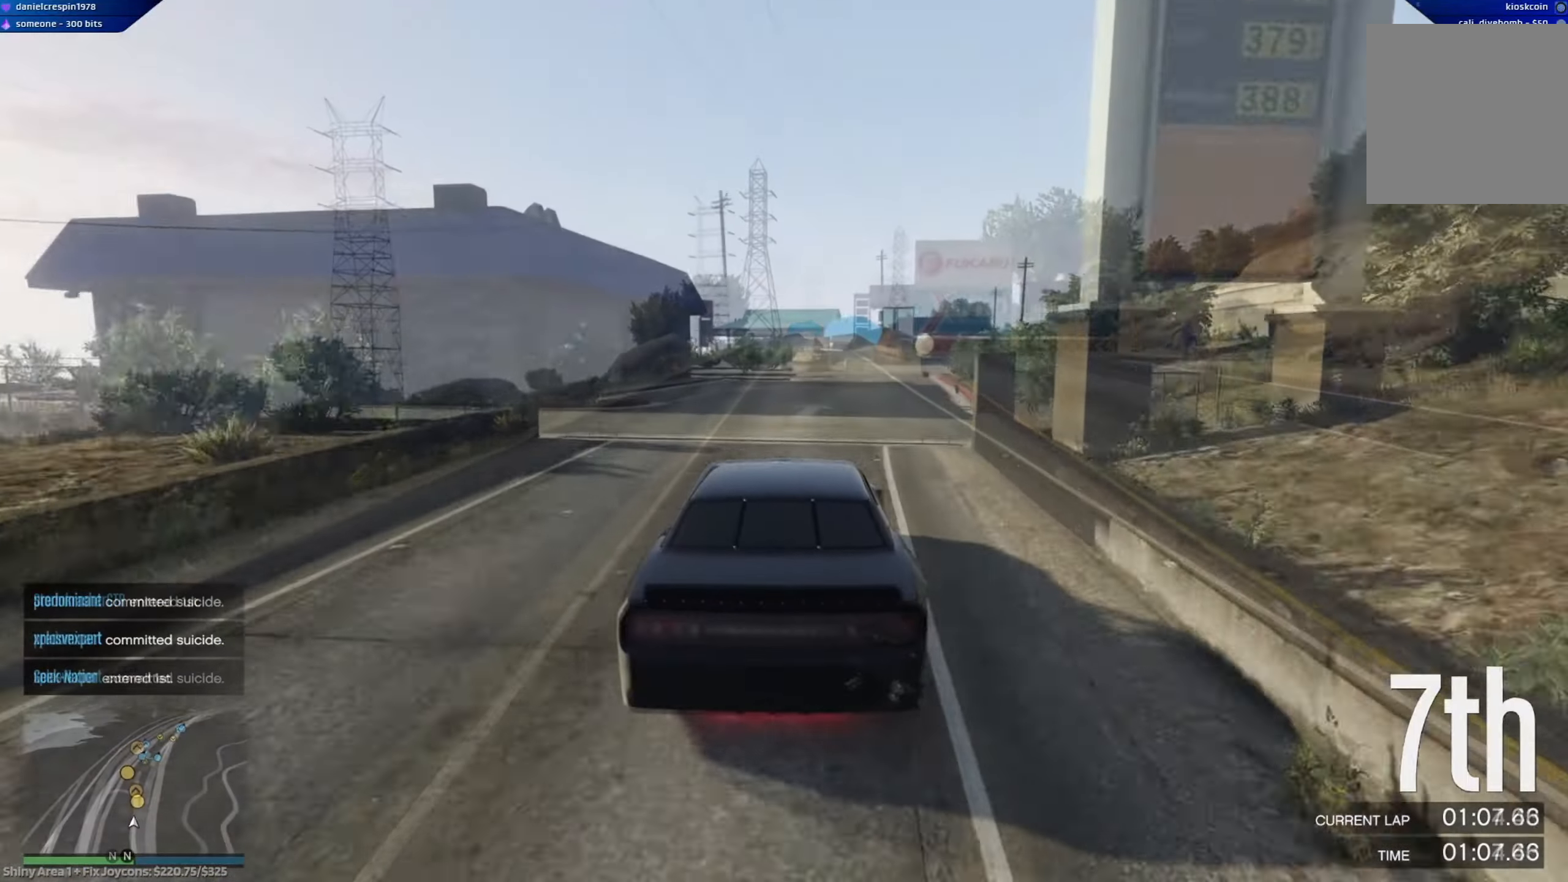
{"dt_ms": 500, "buttons": ["R2"], "left_stick": "left", "right_stick": "center", "events": [[50, "left_stick", "center"], [267, "left_stick", "up-left"], [417, "left_stick", "center"], [500, "left_stick", "left"]]}
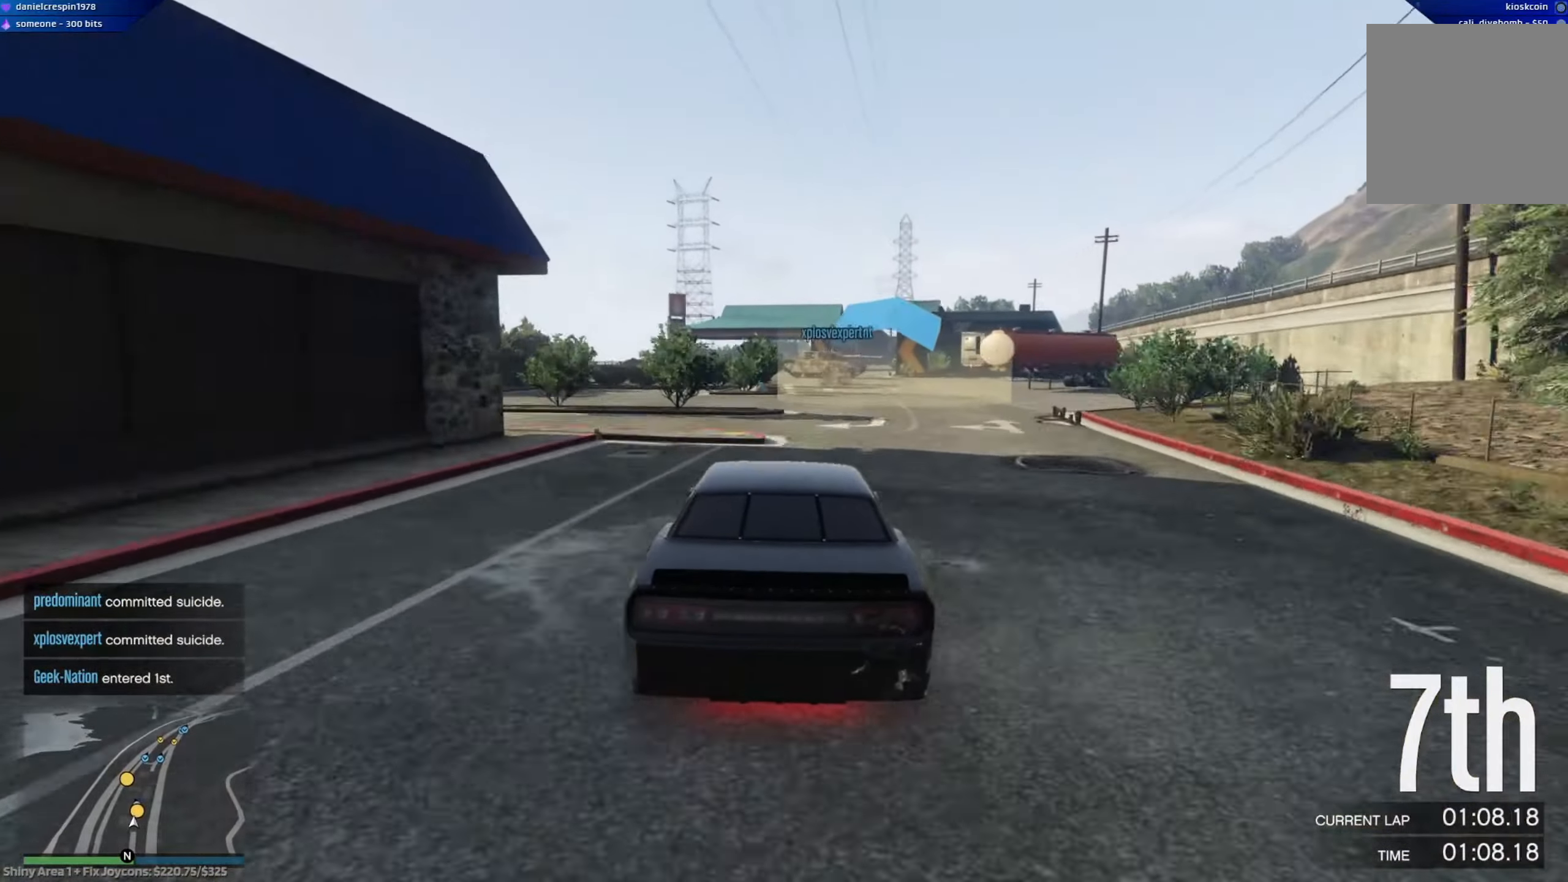
{"dt_ms": 500, "buttons": ["R2"], "left_stick": "left", "right_stick": "center", "events": [[300, "left_stick", "center"], [433, "left_stick", "left"]]}
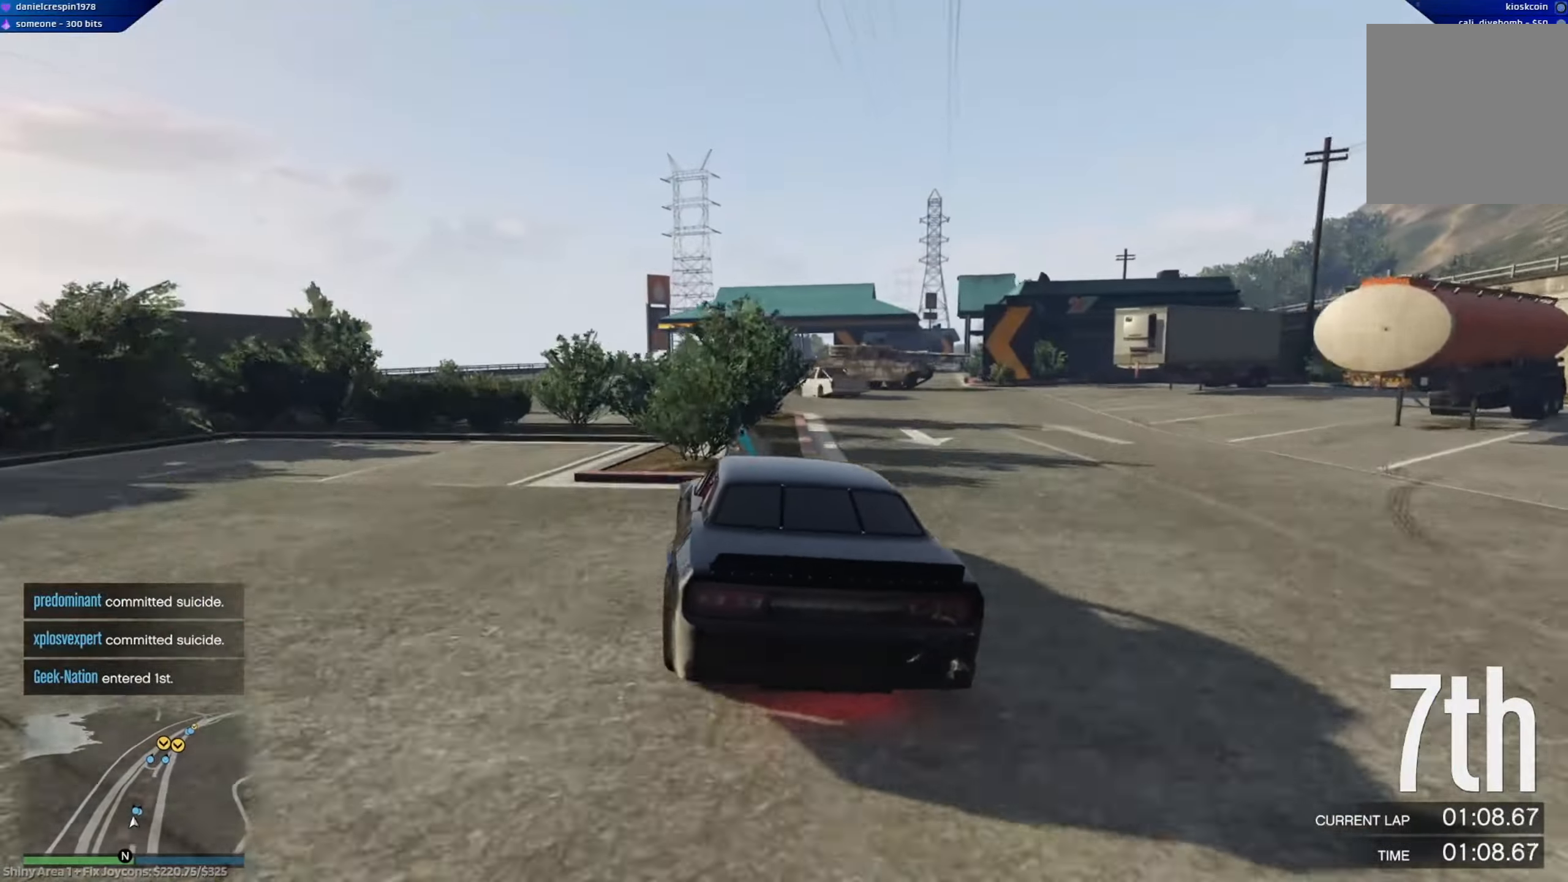
{"dt_ms": 500, "buttons": ["R2"], "left_stick": "center", "right_stick": "center", "events": [[133, "left_stick", "center"]]}
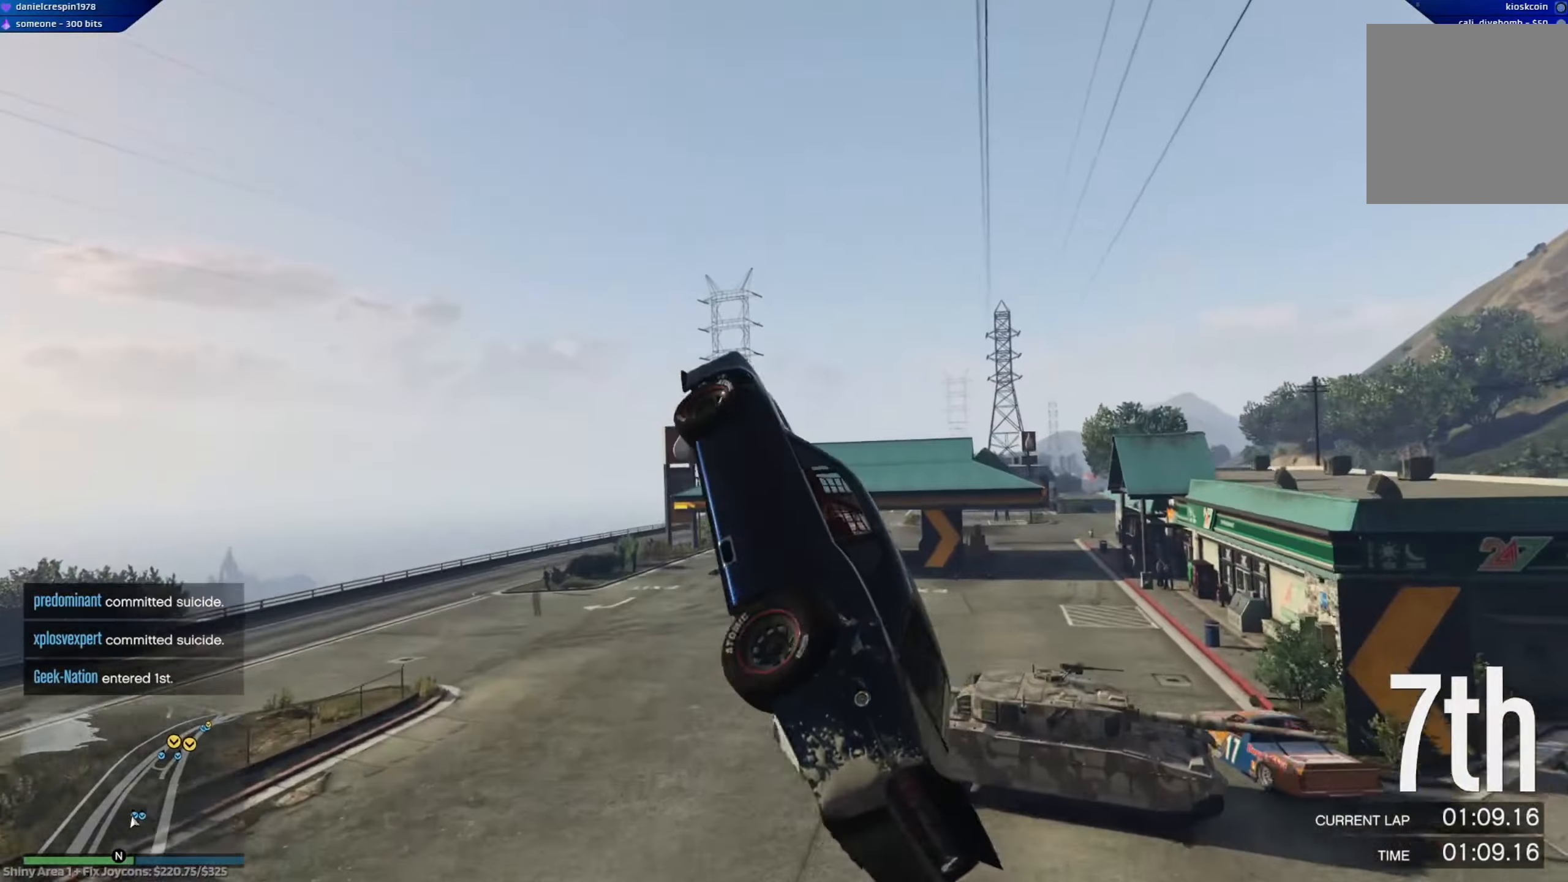
{"dt_ms": 500, "buttons": ["R2"], "left_stick": "center", "right_stick": "center", "events": []}
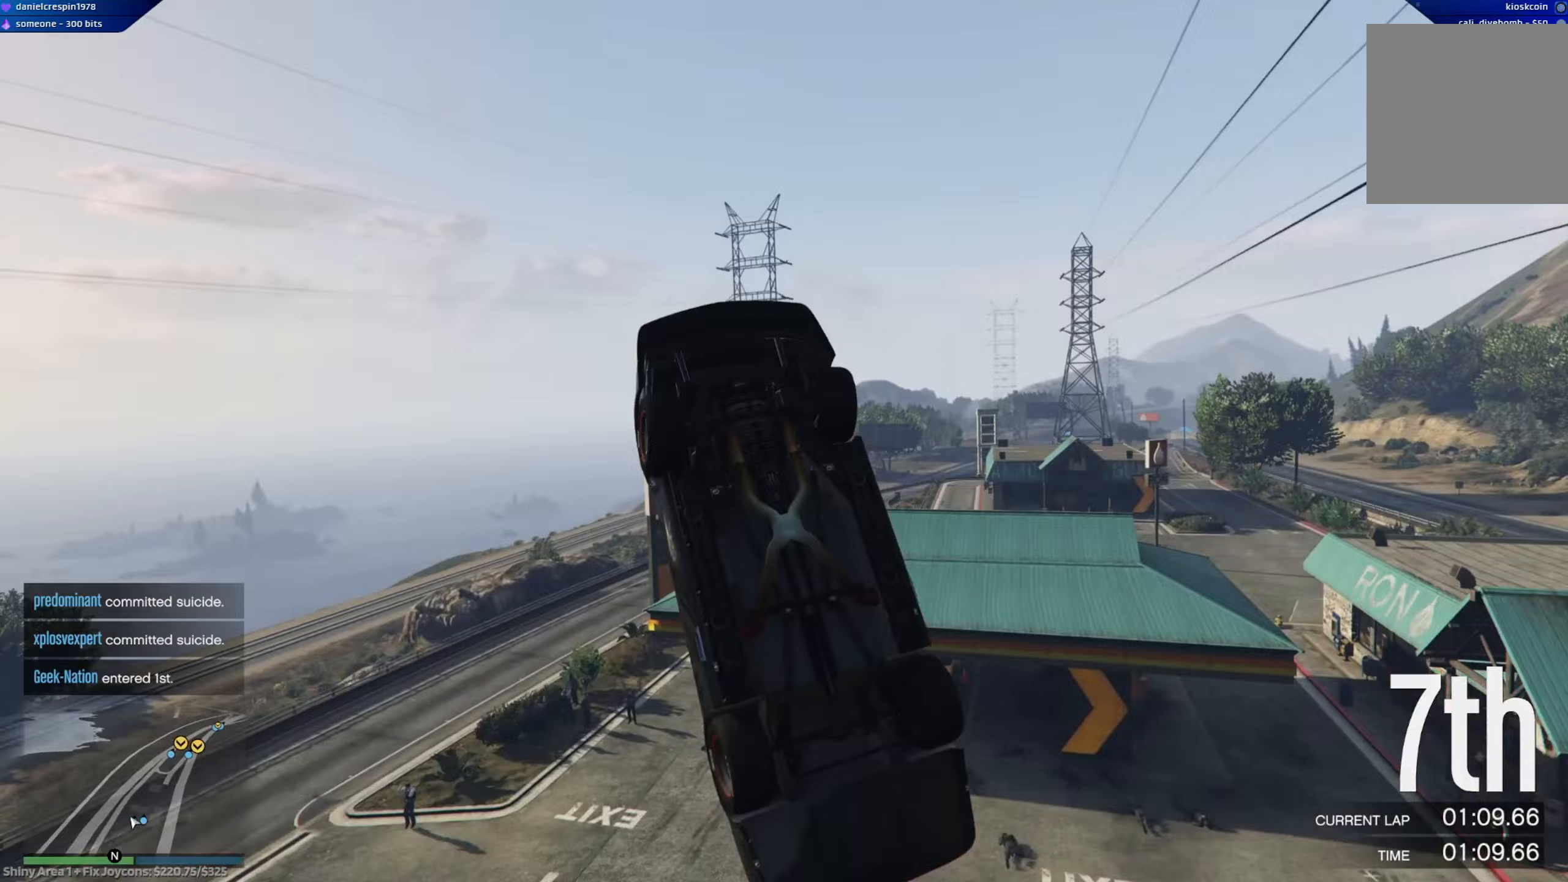
{"dt_ms": 500, "buttons": ["R2"], "left_stick": "center", "right_stick": "center", "events": []}
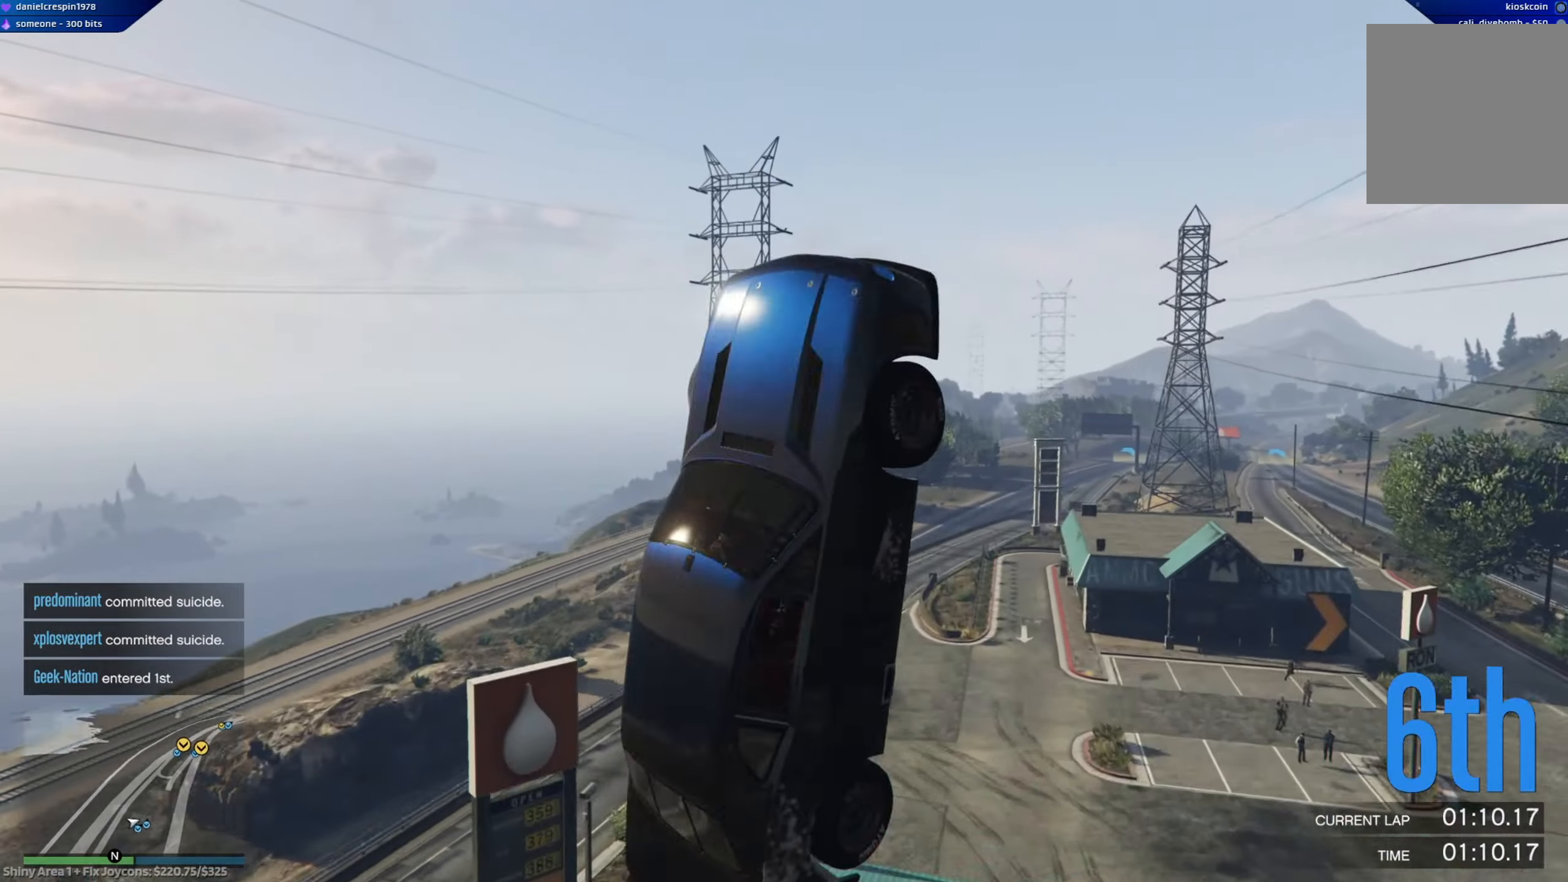
{"dt_ms": 500, "buttons": ["A", "R2"], "left_stick": "center", "right_stick": "center", "events": [[450, "A", "down"]]}
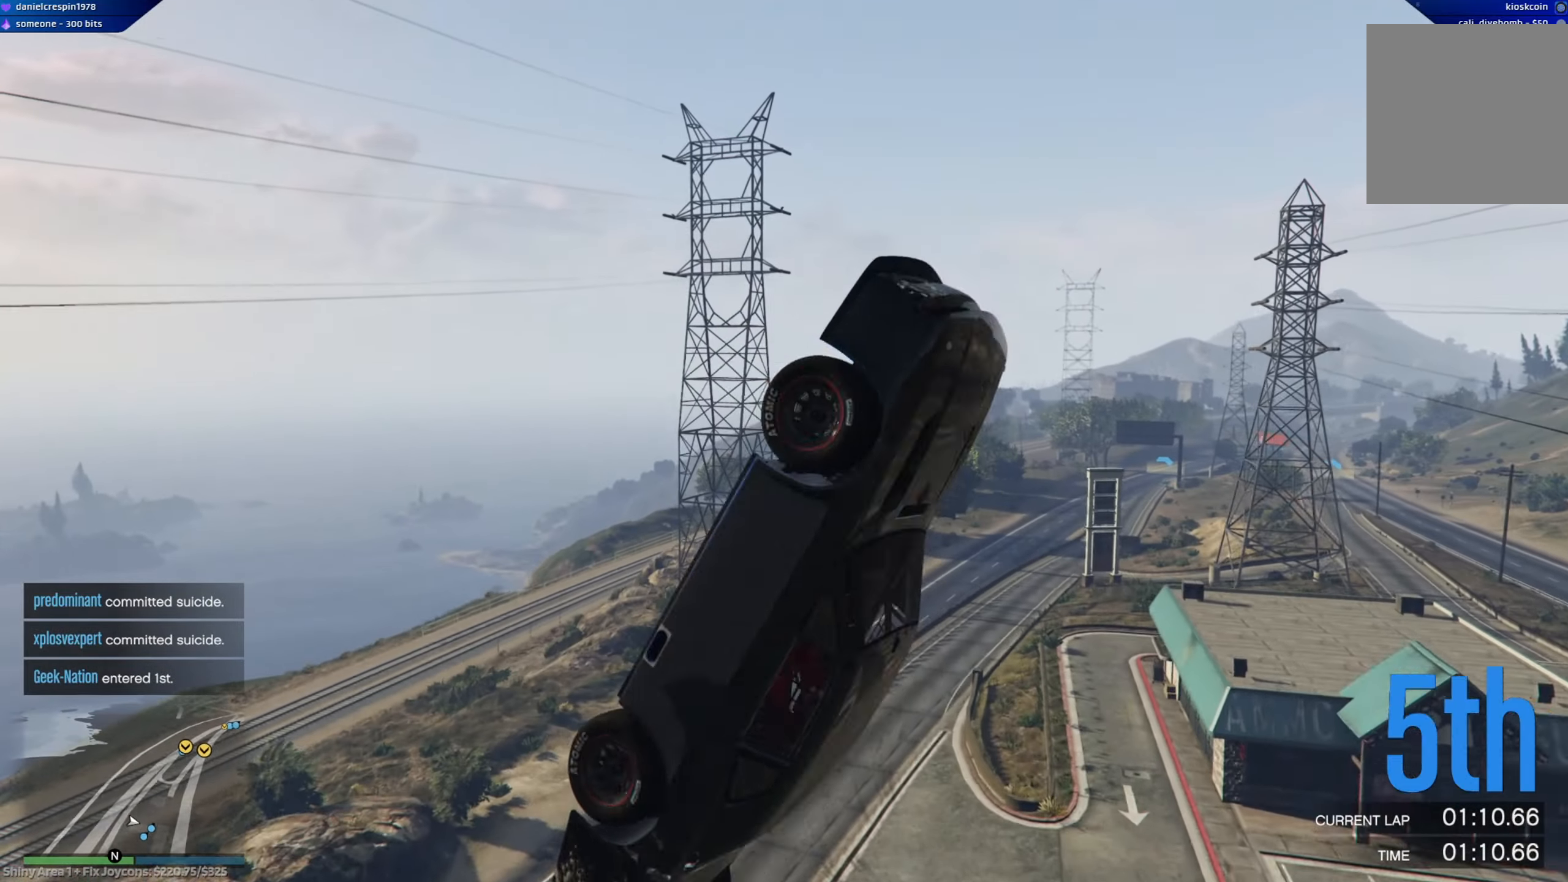
{"dt_ms": 500, "buttons": ["A", "R2"], "left_stick": "center", "right_stick": "center", "events": []}
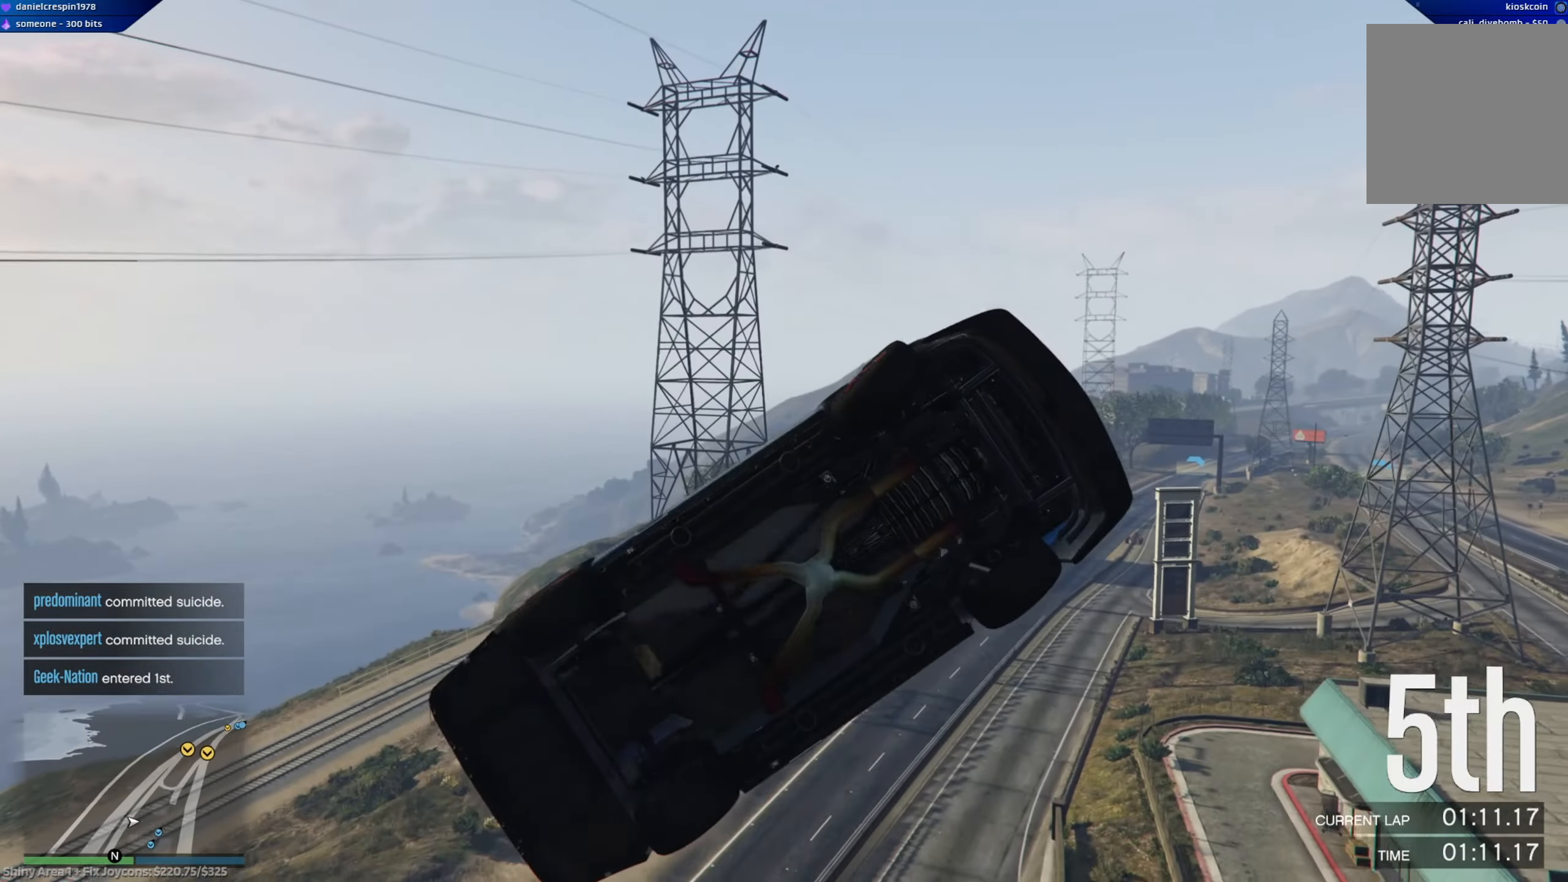
{"dt_ms": 500, "buttons": ["R2"], "left_stick": "center", "right_stick": "center", "events": [[183, "A", "up"]]}
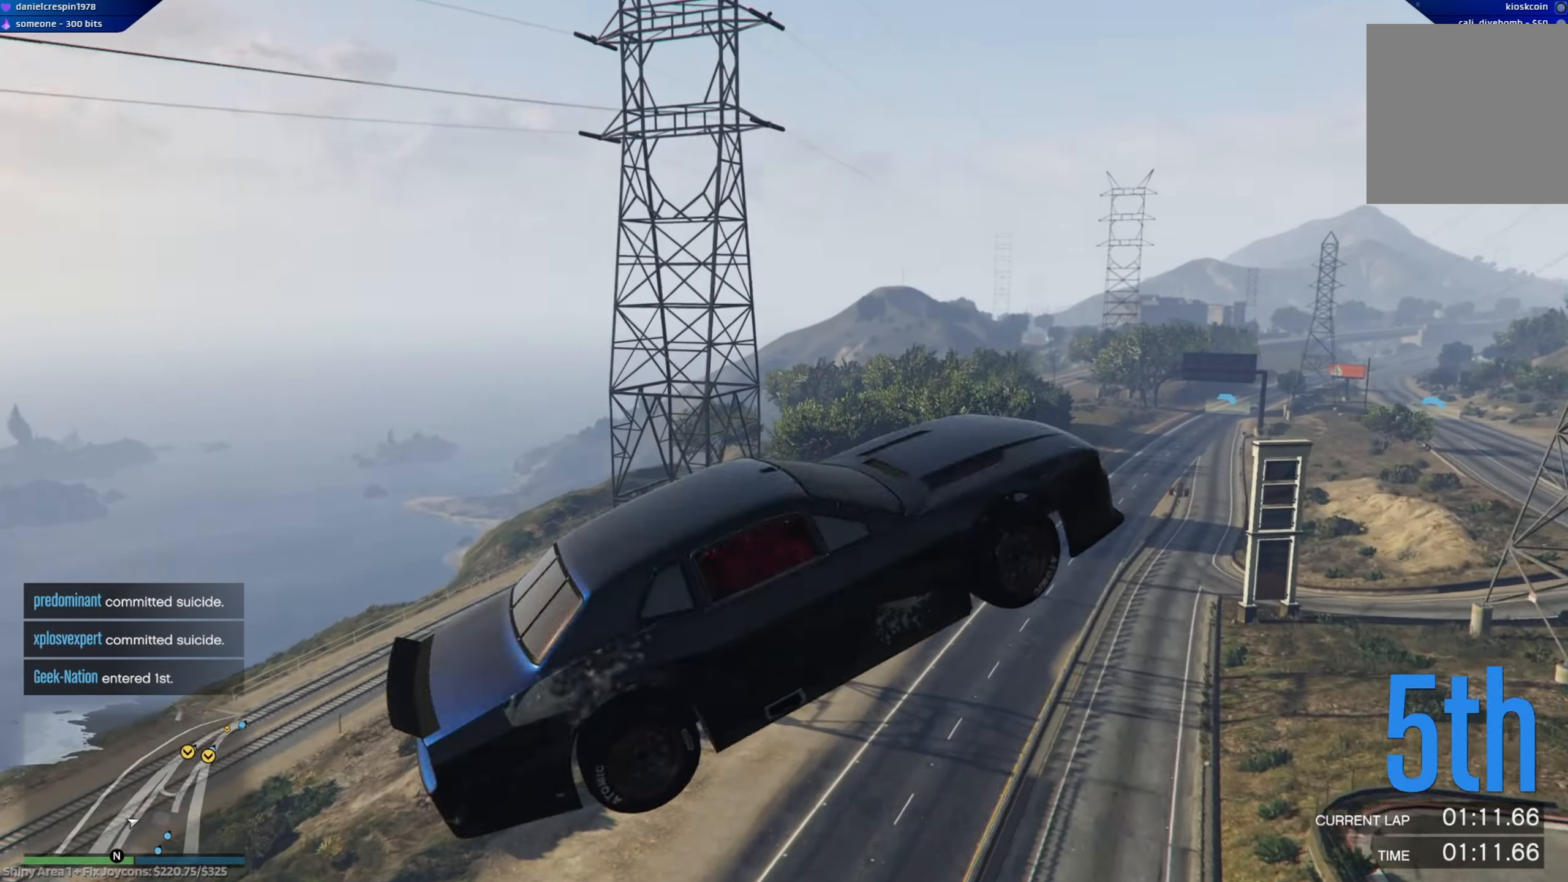
{"dt_ms": 500, "buttons": ["R2"], "left_stick": "center", "right_stick": "center", "events": []}
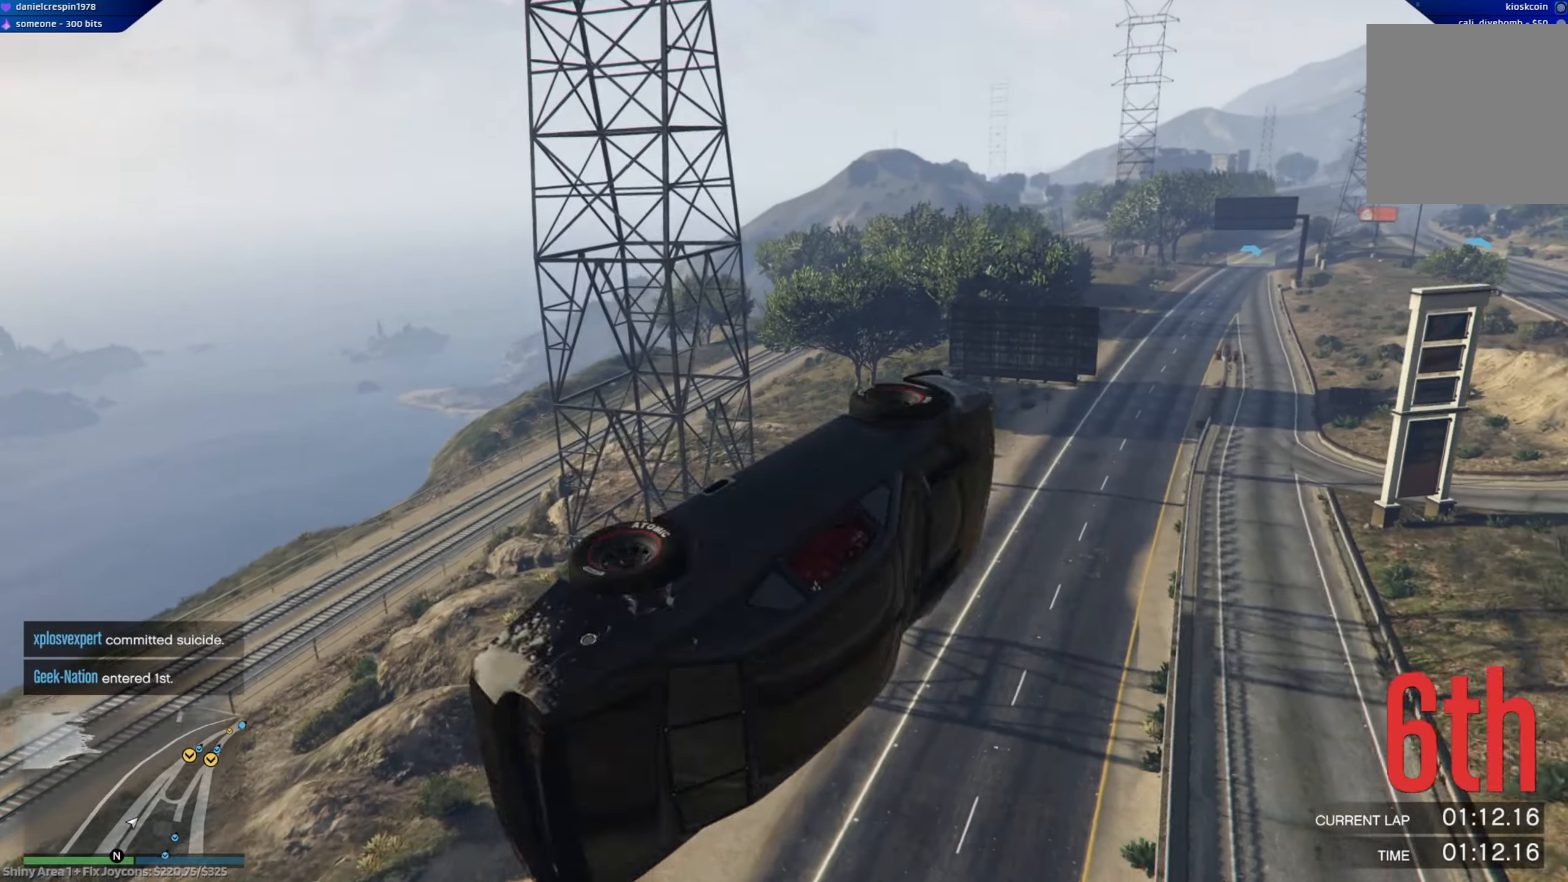
{"dt_ms": 500, "buttons": ["R2"], "left_stick": "center", "right_stick": "center", "events": []}
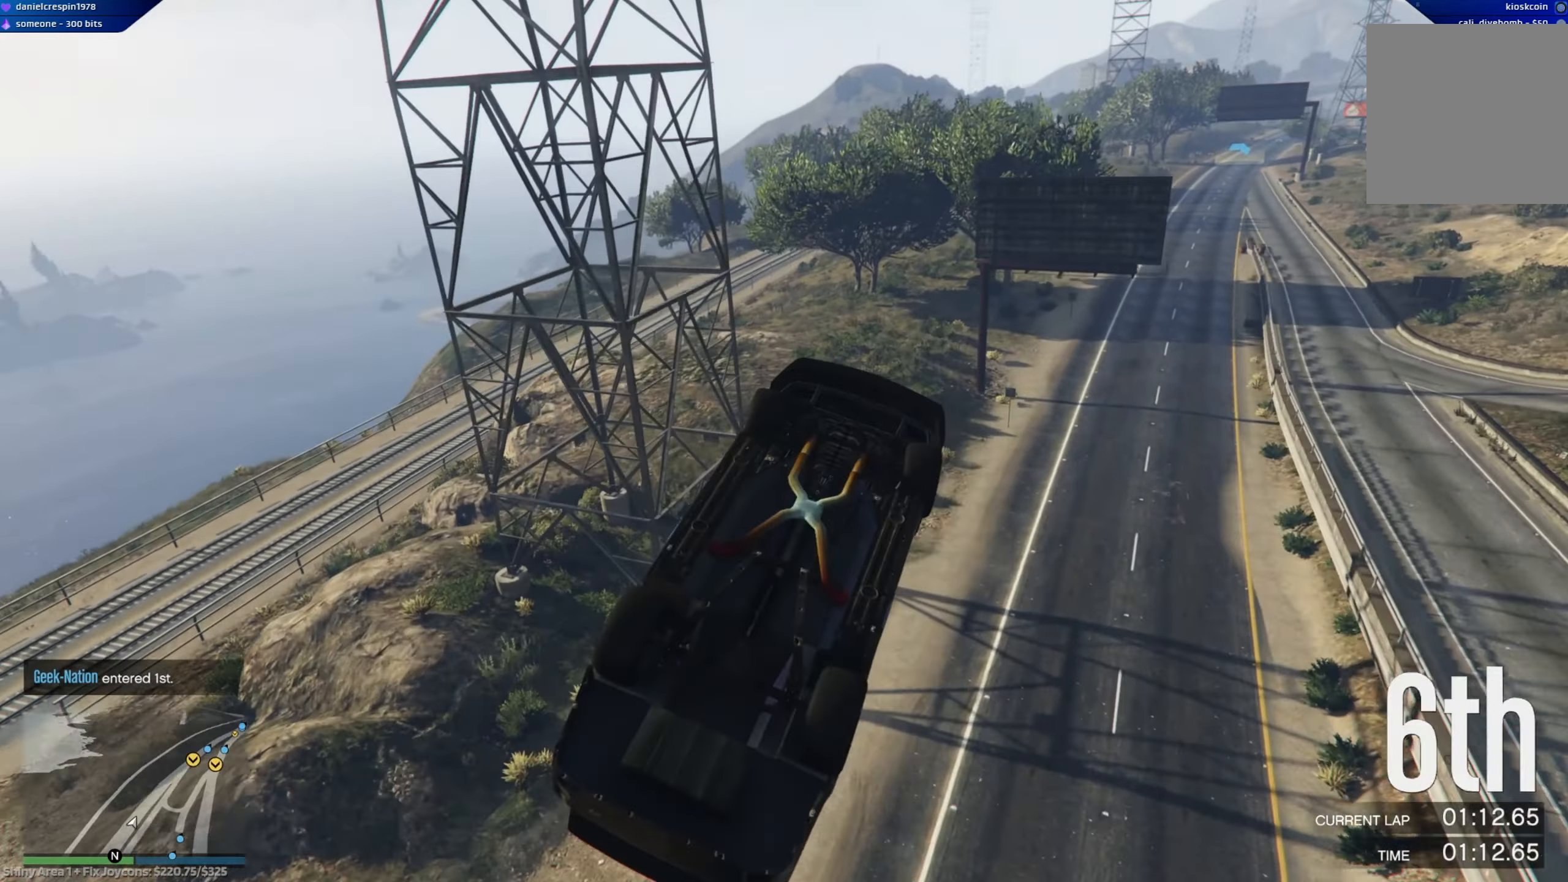
{"dt_ms": 500, "buttons": ["R2"], "left_stick": "center", "right_stick": "center", "events": []}
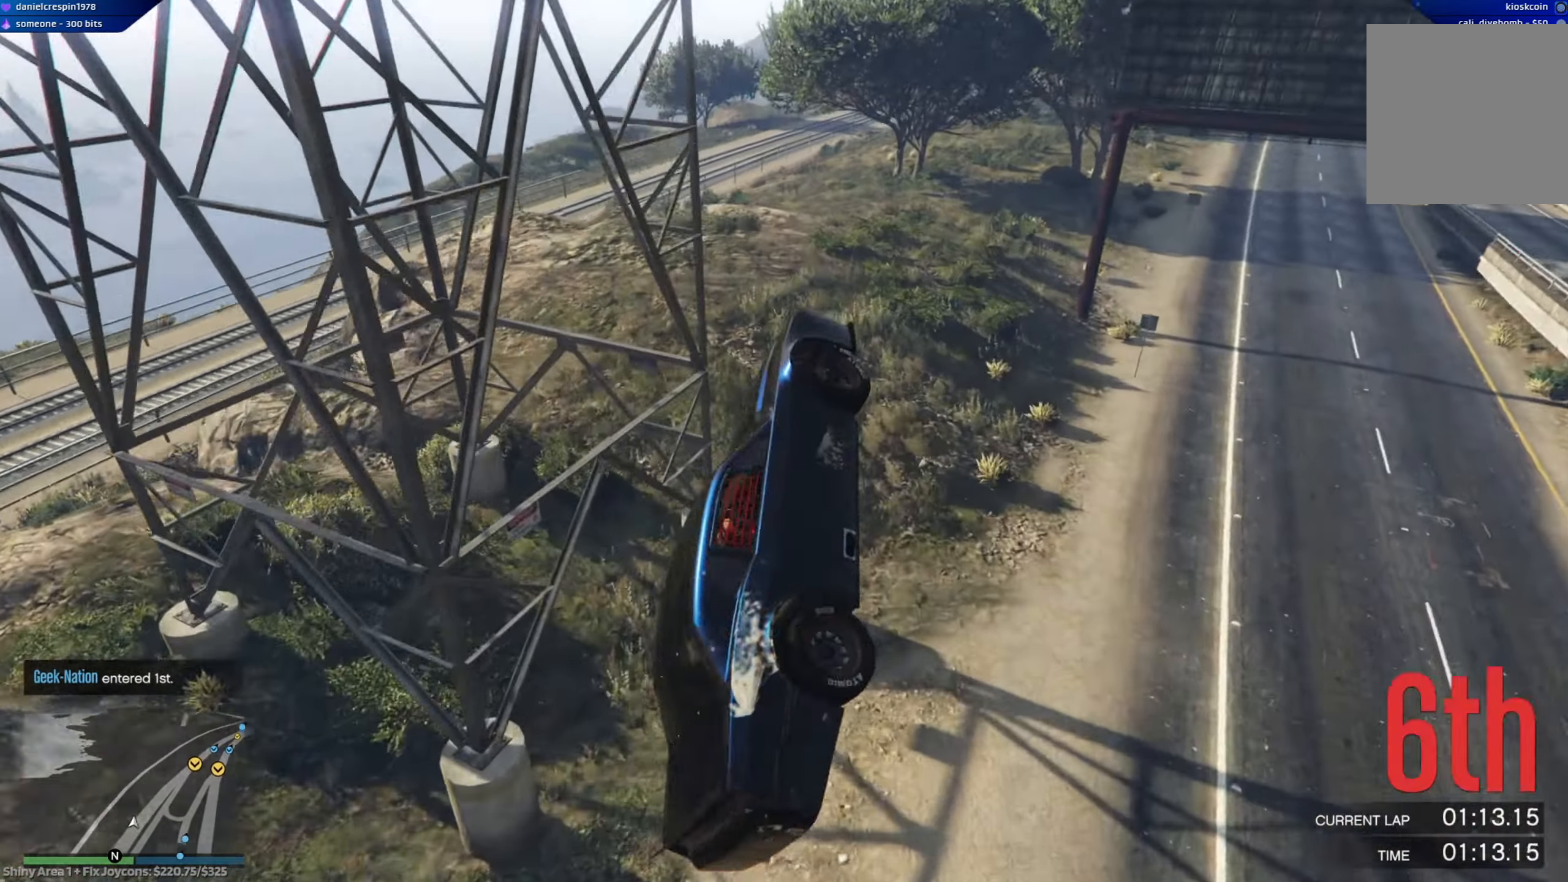
{"dt_ms": 500, "buttons": ["R2"], "left_stick": "center", "right_stick": "center", "events": []}
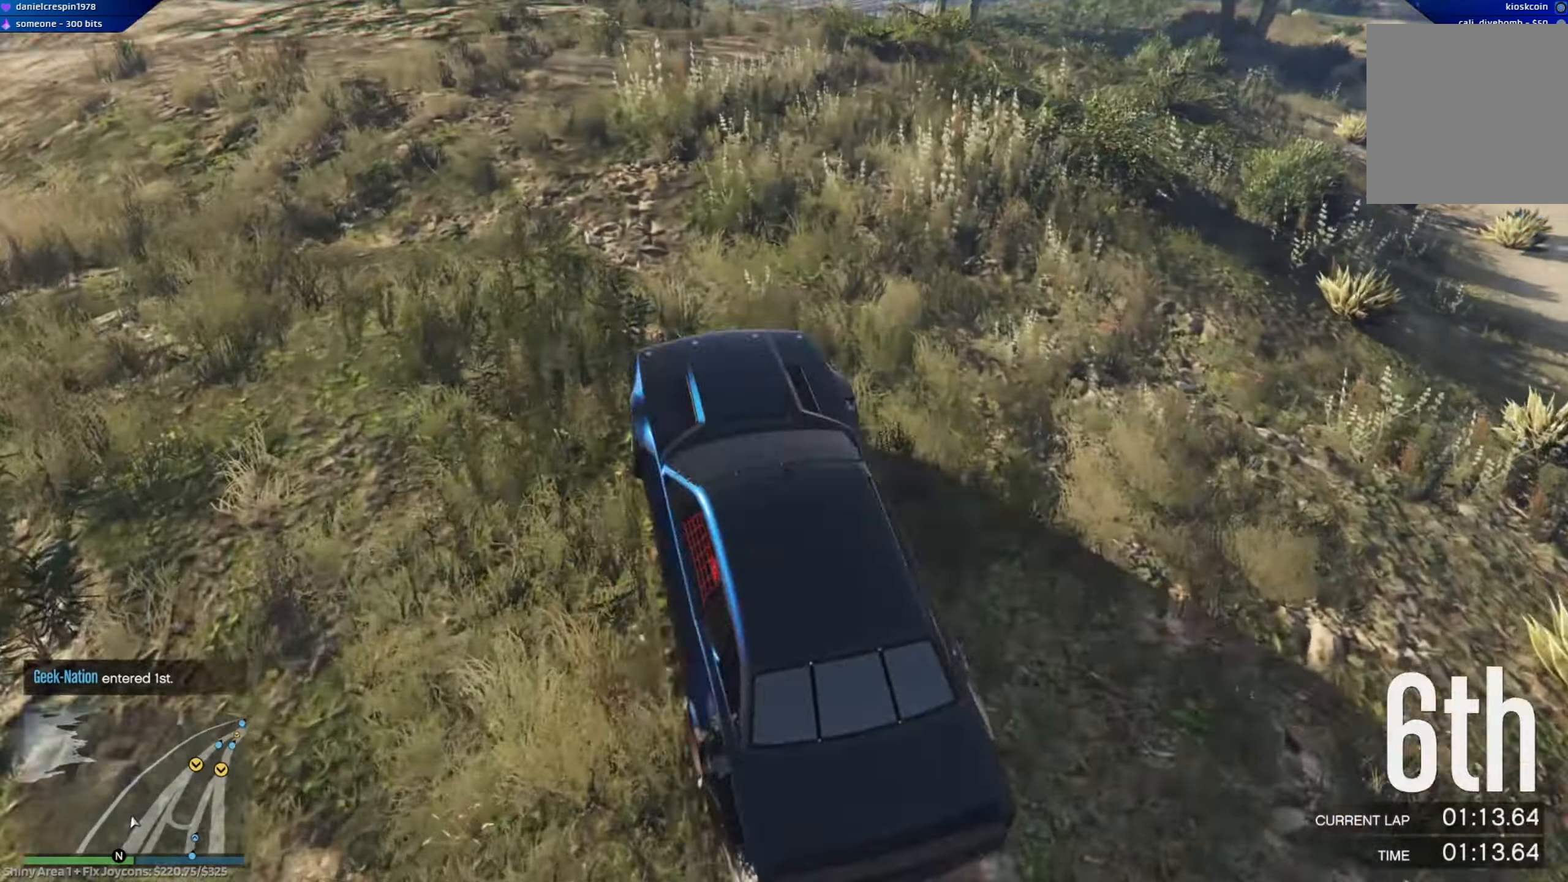
{"dt_ms": 1000, "buttons": [], "left_stick": "left", "right_stick": "center"}
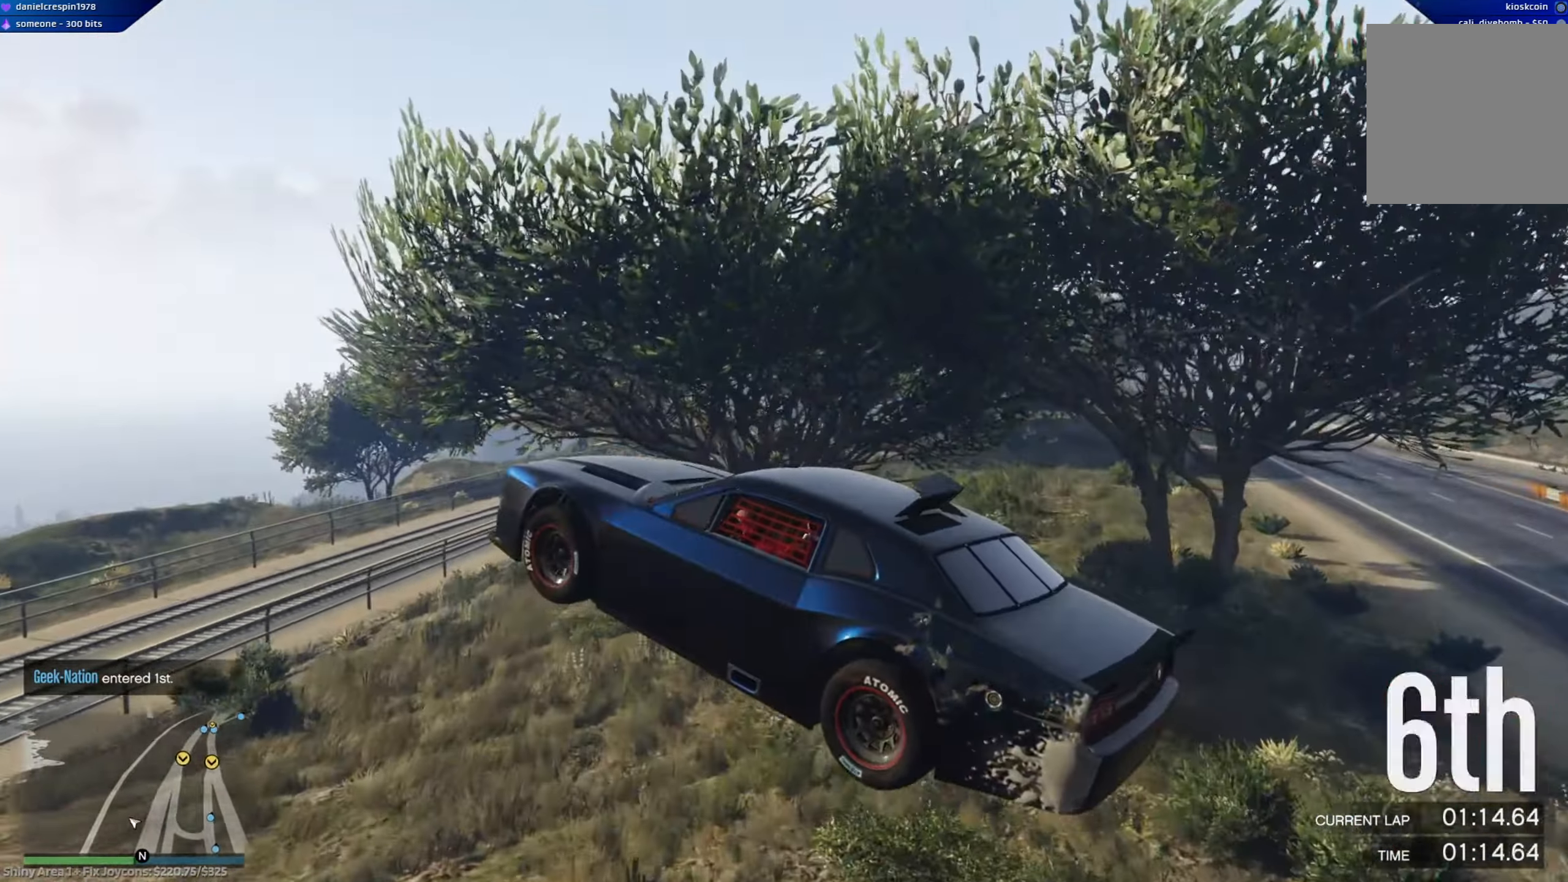
{"dt_ms": 500, "buttons": ["L2"], "left_stick": "up-left", "right_stick": "center", "events": [[417, "left_stick", "up-left"], [500, "L2", "down"]]}
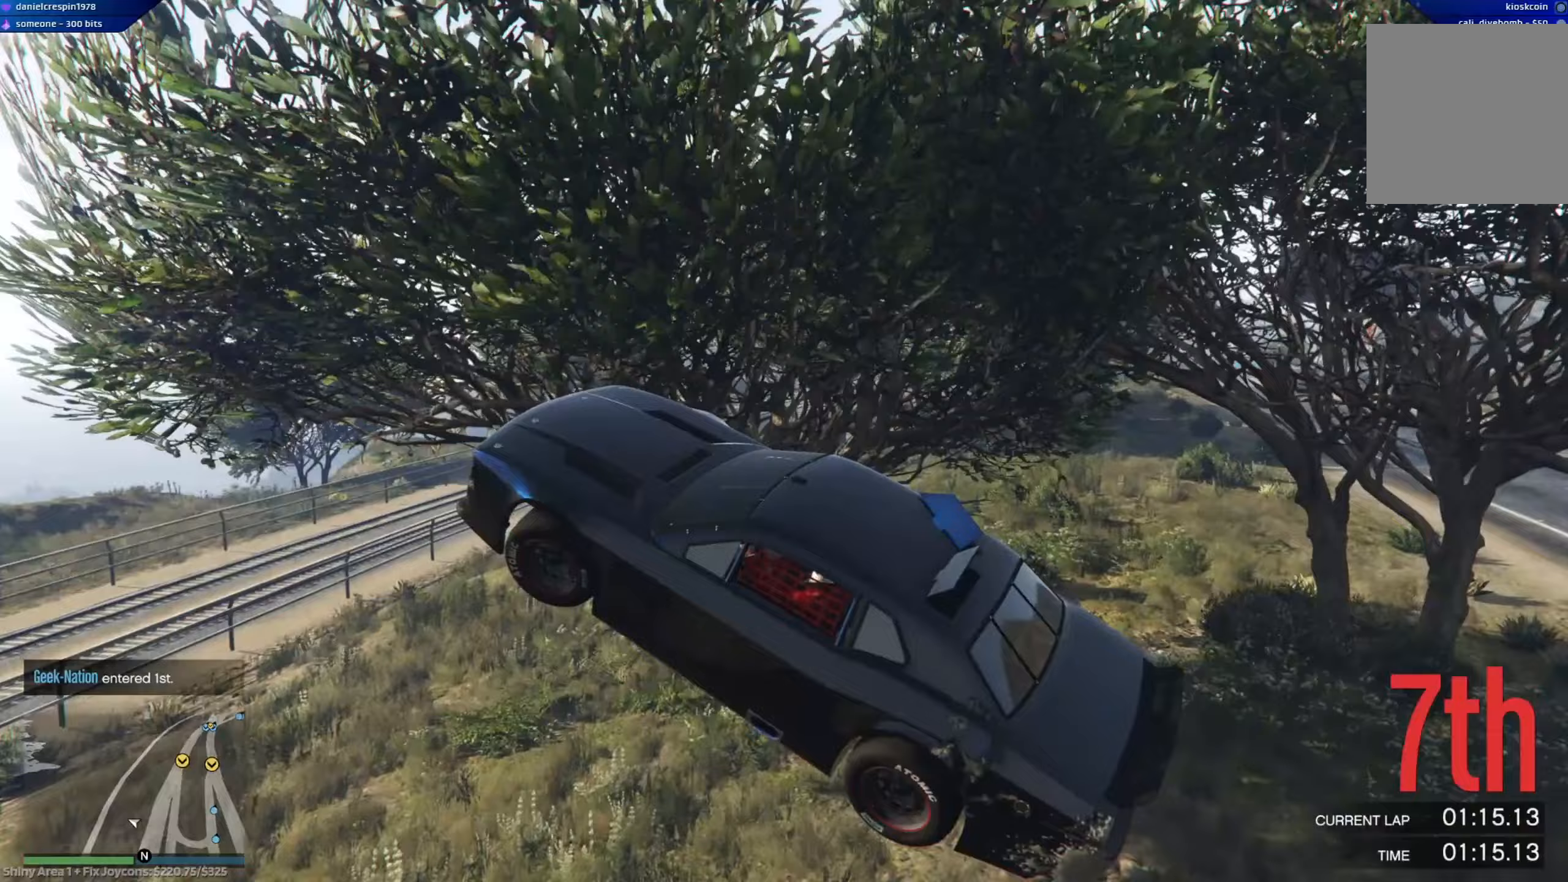
{"dt_ms": 500, "buttons": ["L2"], "left_stick": "right", "right_stick": "center", "events": [[83, "left_stick", "center"], [117, "L2", "up"], [200, "left_stick", "right"], [317, "L2", "down"]]}
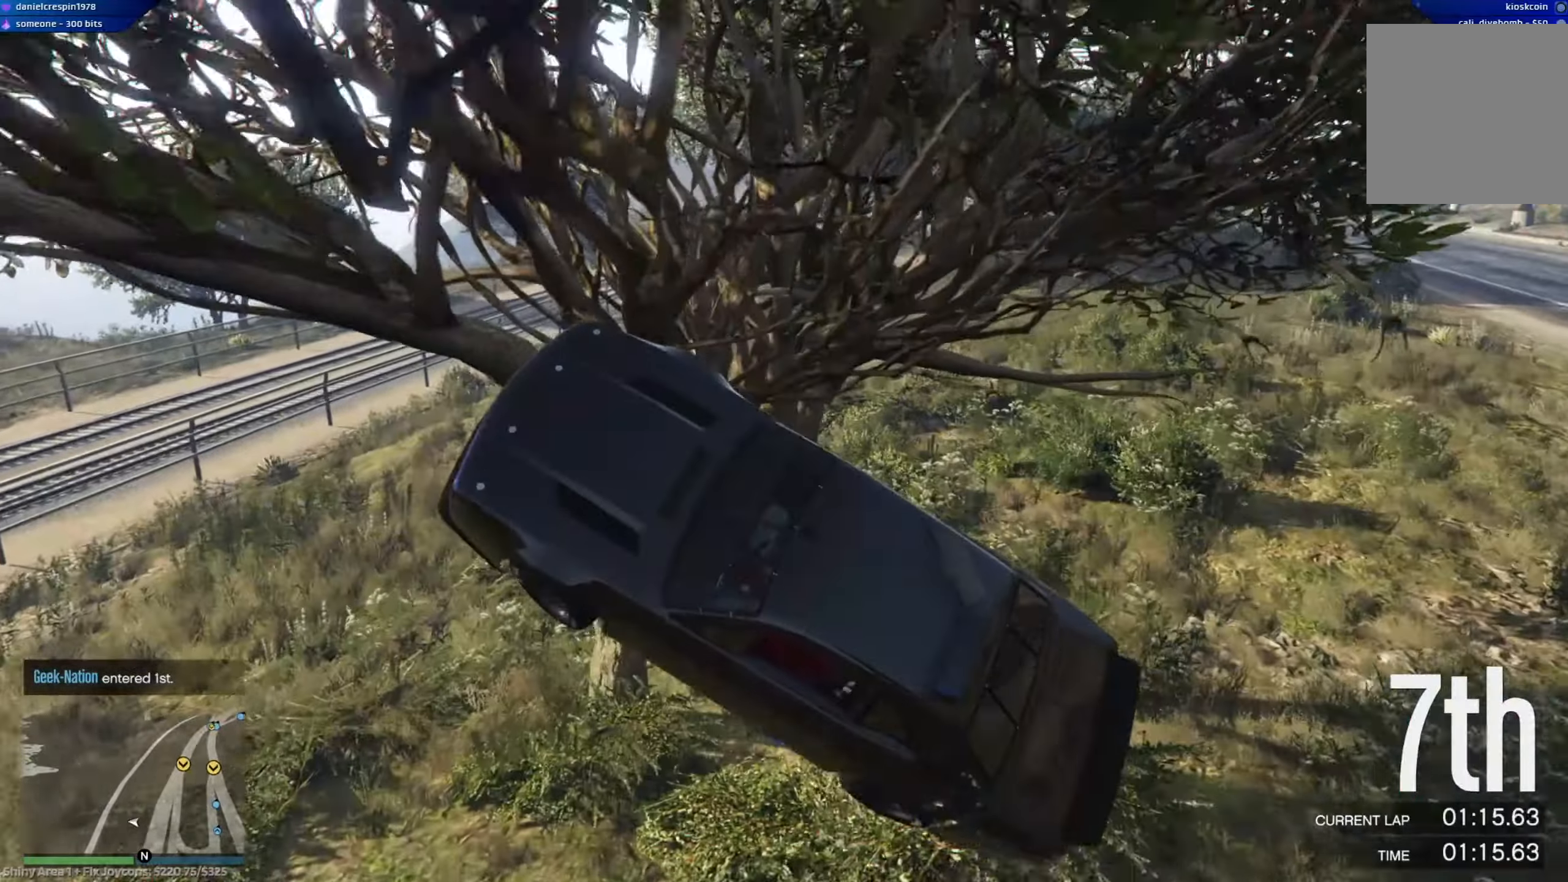
{"dt_ms": 500, "buttons": [], "left_stick": "center", "right_stick": "center", "events": [[33, "L2", "up"], [33, "left_stick", "center"]]}
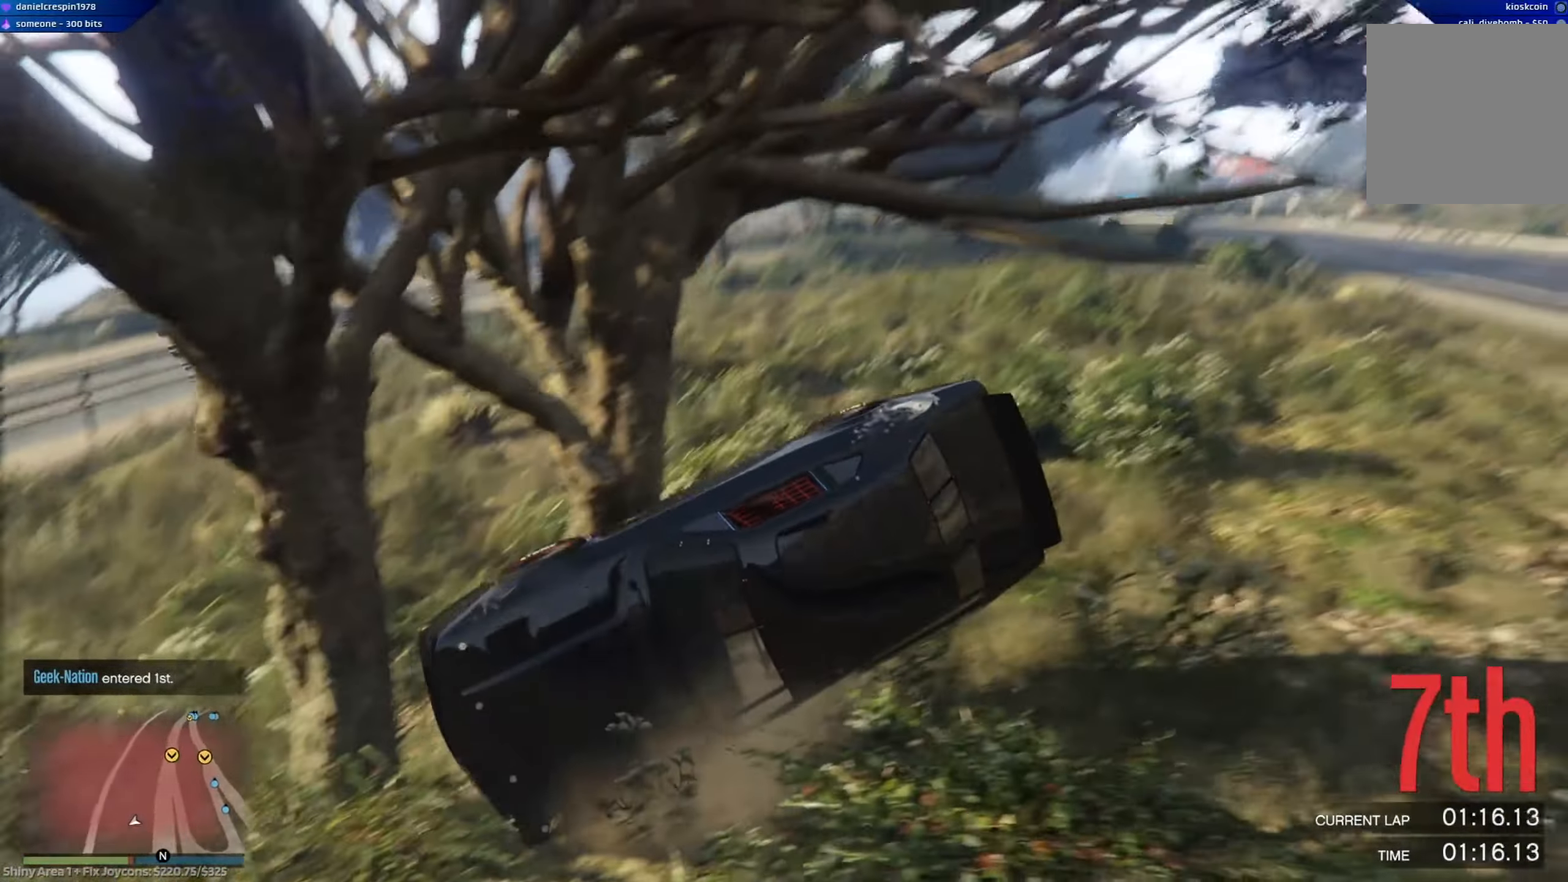
{"dt_ms": 500, "buttons": ["L2"], "left_stick": "left", "right_stick": "center", "events": [[200, "L2", "down"], [400, "left_stick", "left"]]}
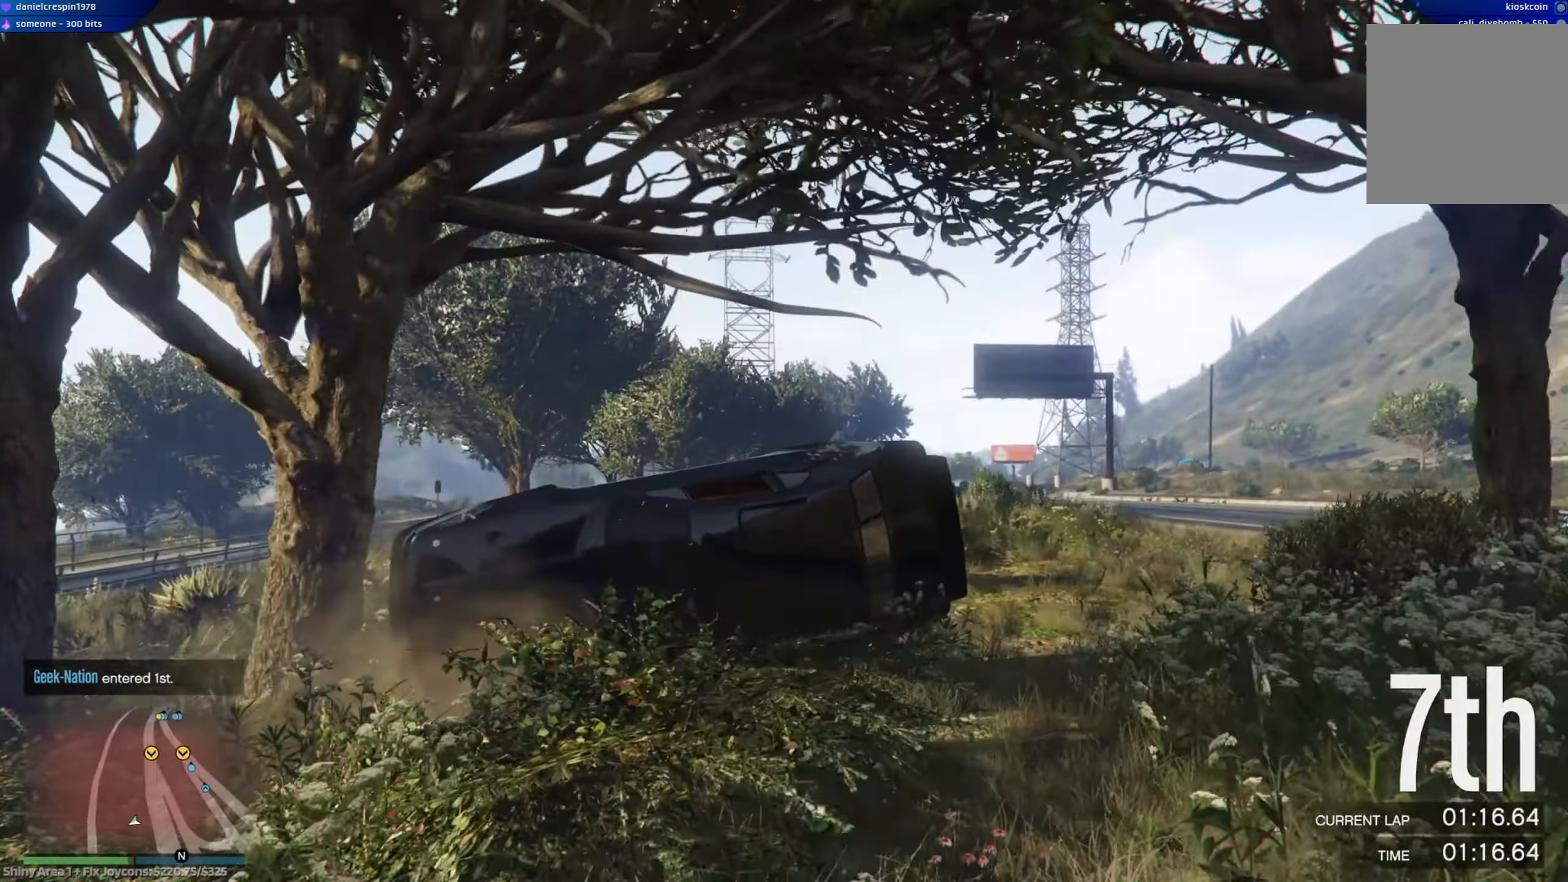
{"dt_ms": 500, "buttons": ["A", "L2"], "left_stick": "left", "right_stick": "center"}
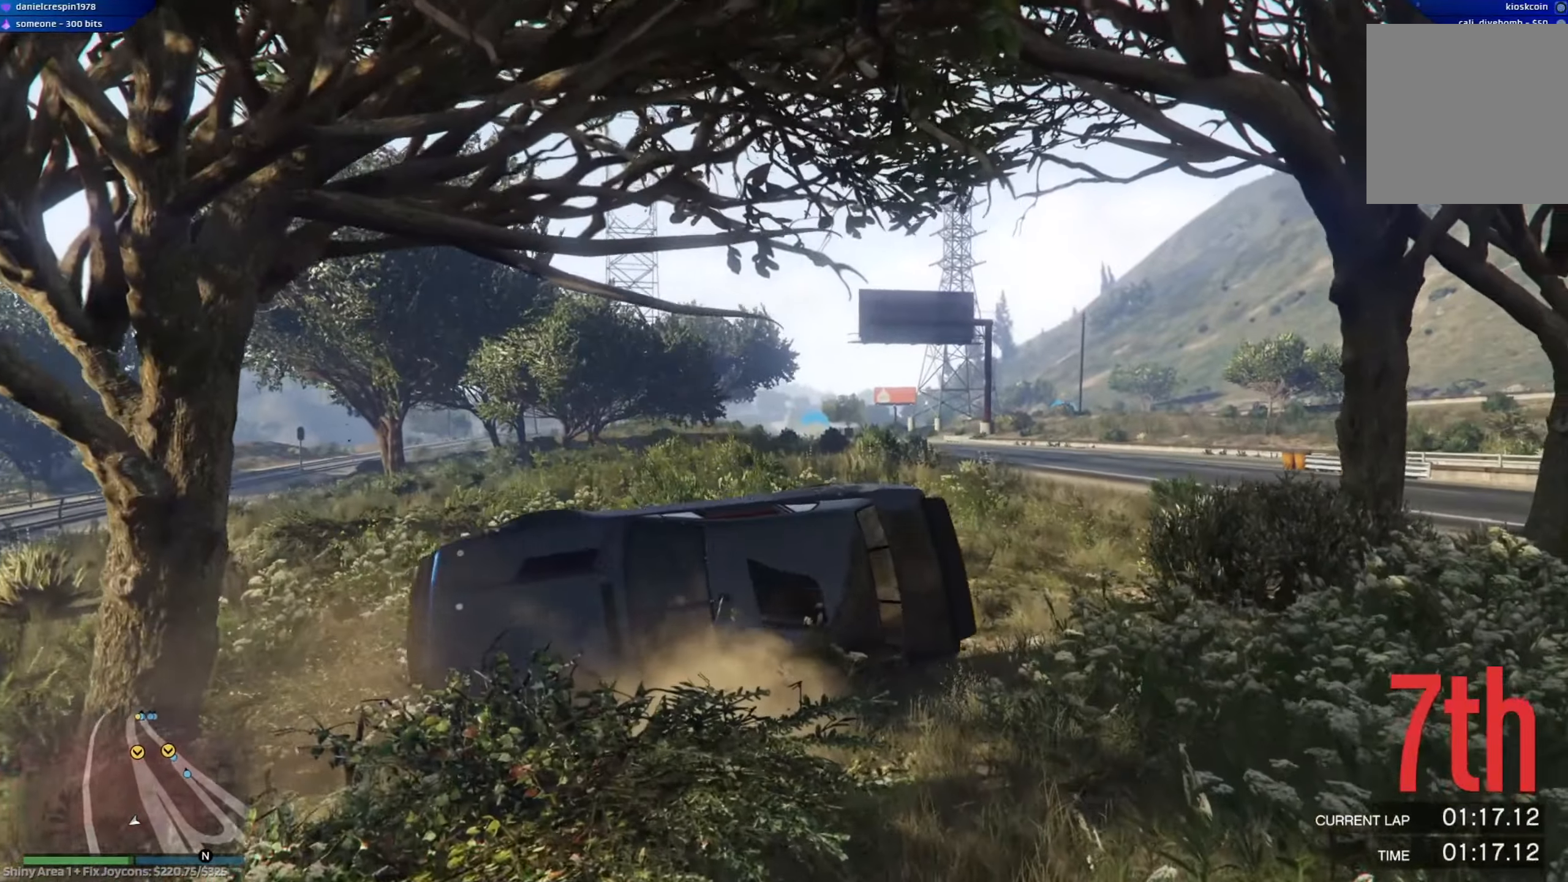
{"dt_ms": 500, "buttons": ["A", "L2"], "left_stick": "left", "right_stick": "center", "events": []}
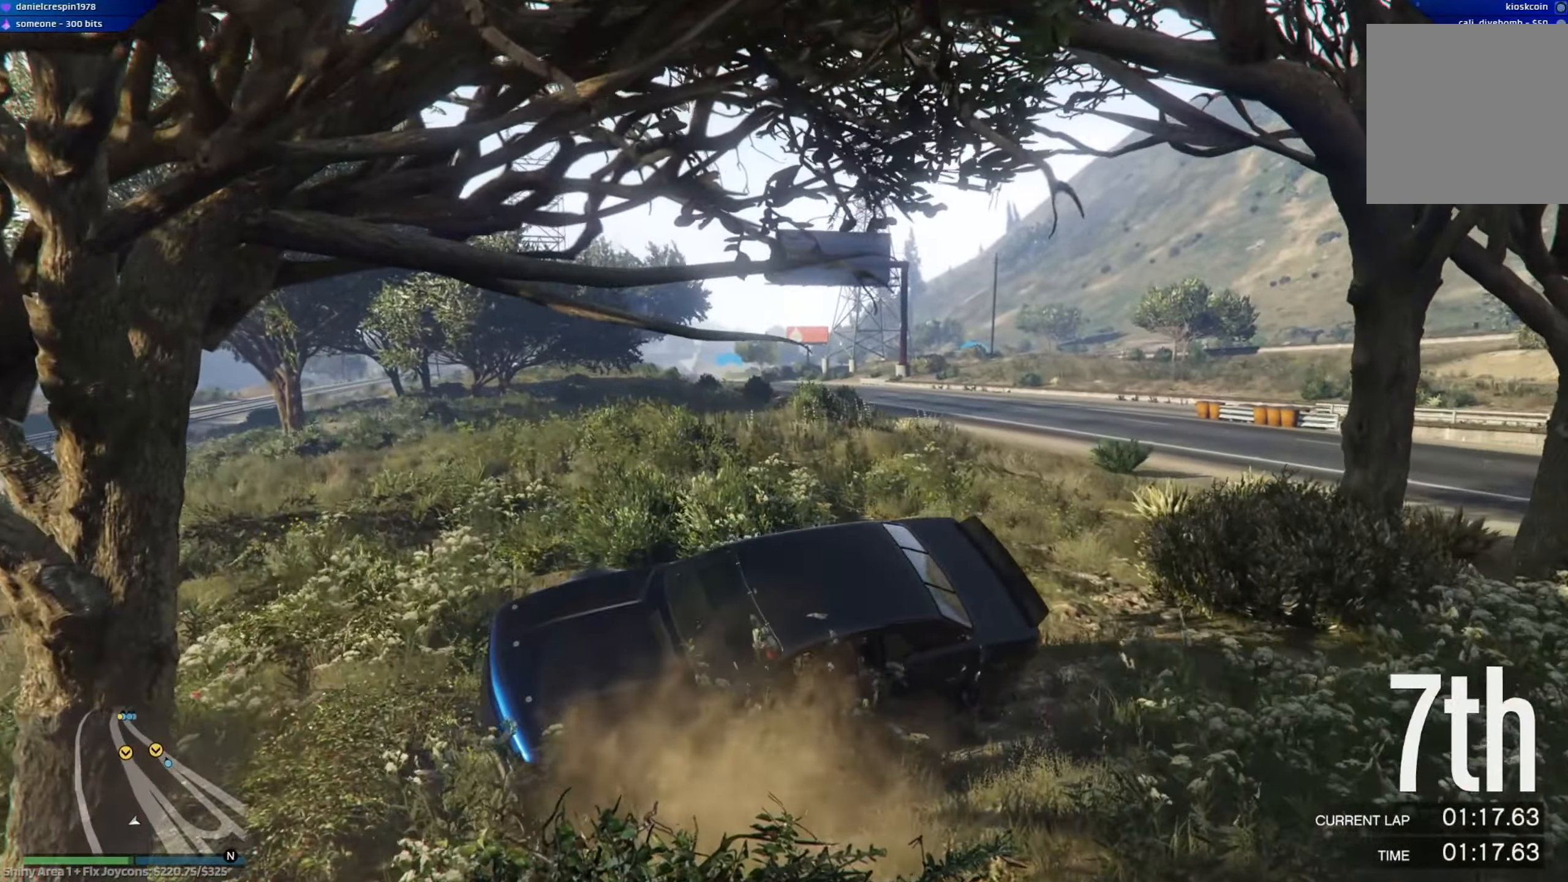
{"dt_ms": 500, "buttons": ["A", "L2"], "left_stick": "up-left", "right_stick": "center", "events": [[417, "left_stick", "up-left"]]}
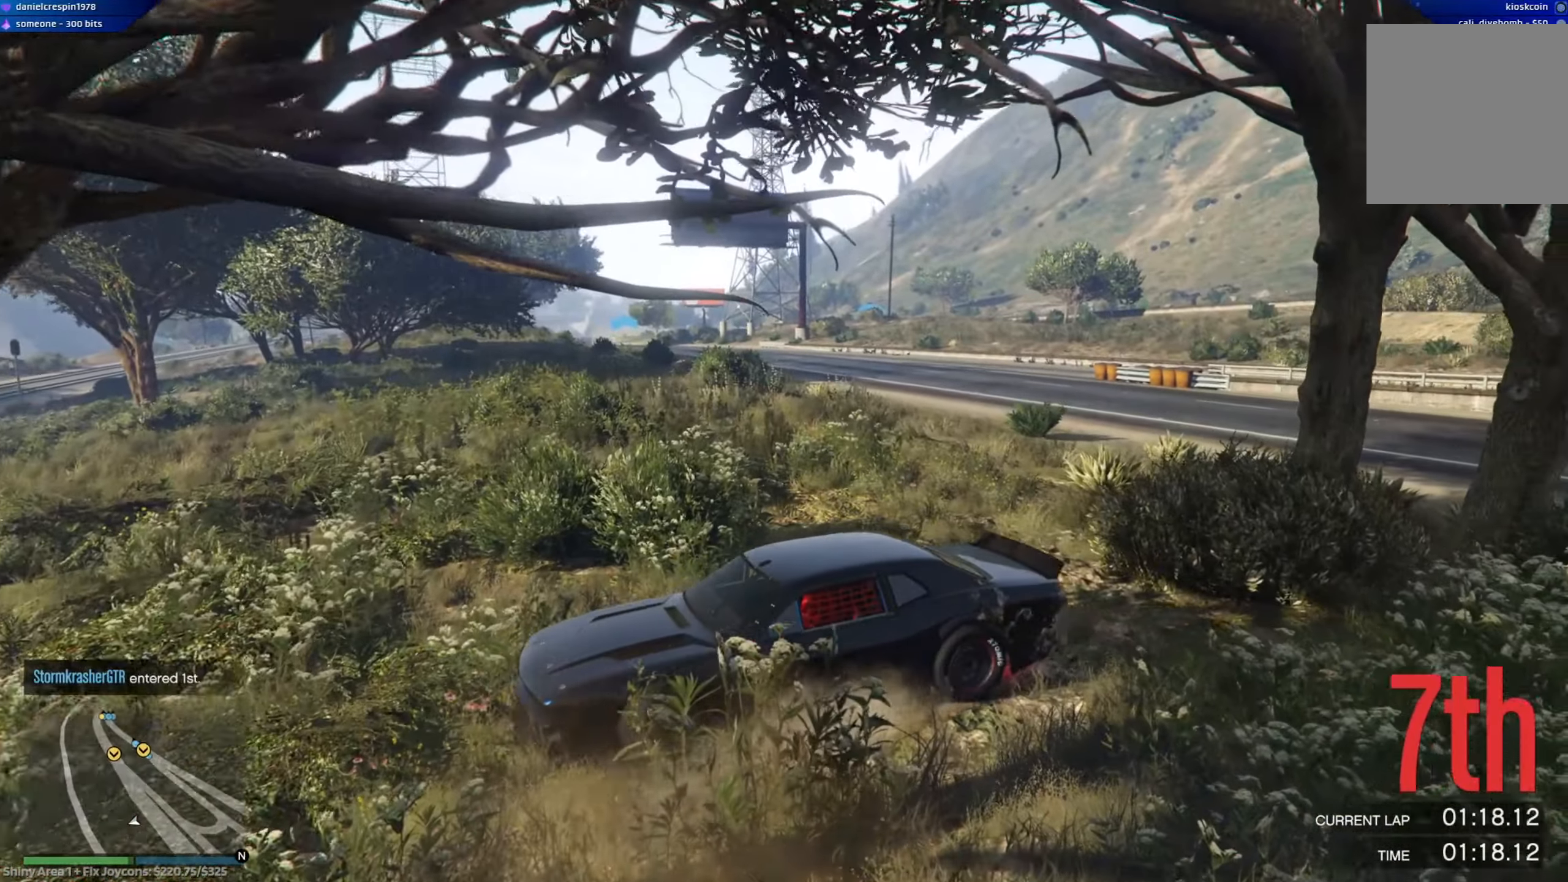
{"dt_ms": 500, "buttons": ["A", "L2"], "left_stick": "up-left", "right_stick": "center", "events": []}
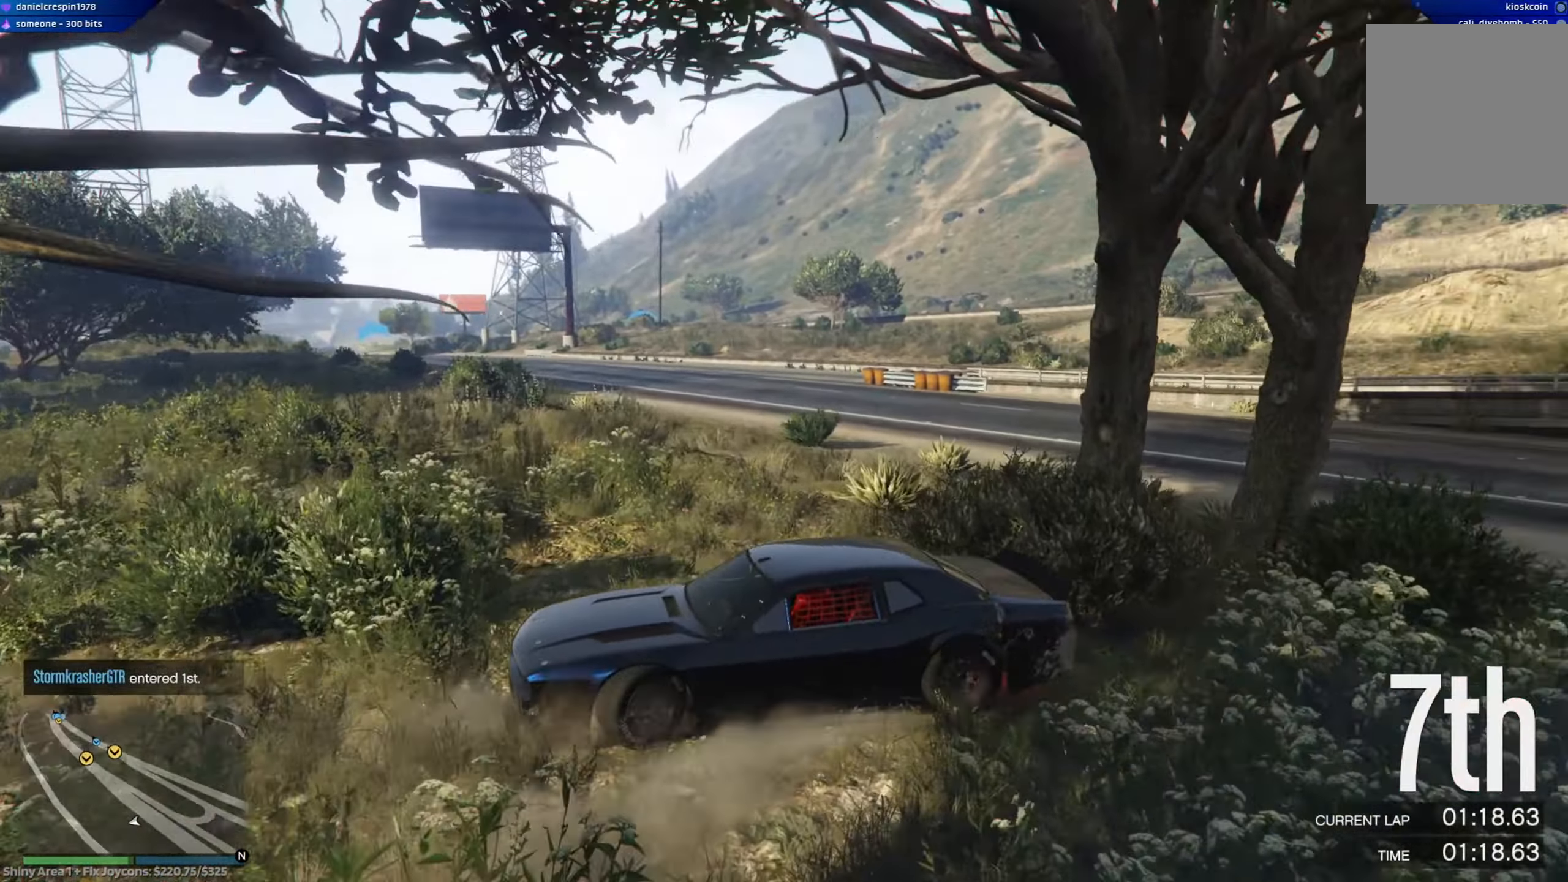
{"dt_ms": 500, "buttons": ["A", "R2"], "left_stick": "right", "right_stick": "center", "events": [[150, "L2", "up"], [183, "R2", "down"], [267, "left_stick", "right"]]}
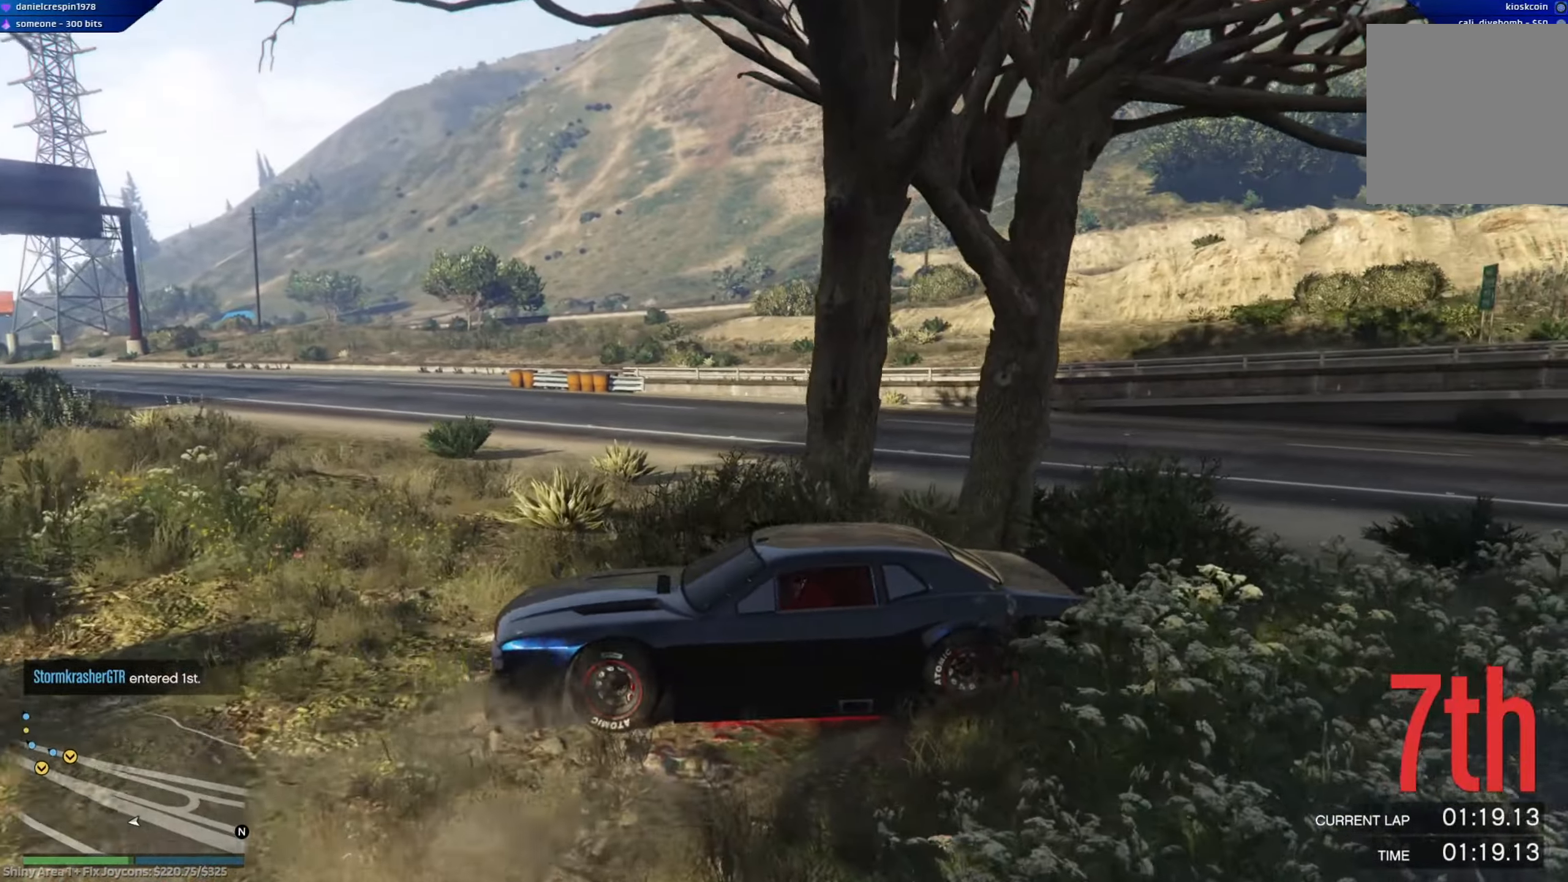
{"dt_ms": 500, "buttons": ["A", "R2"], "left_stick": "right", "right_stick": "center", "events": []}
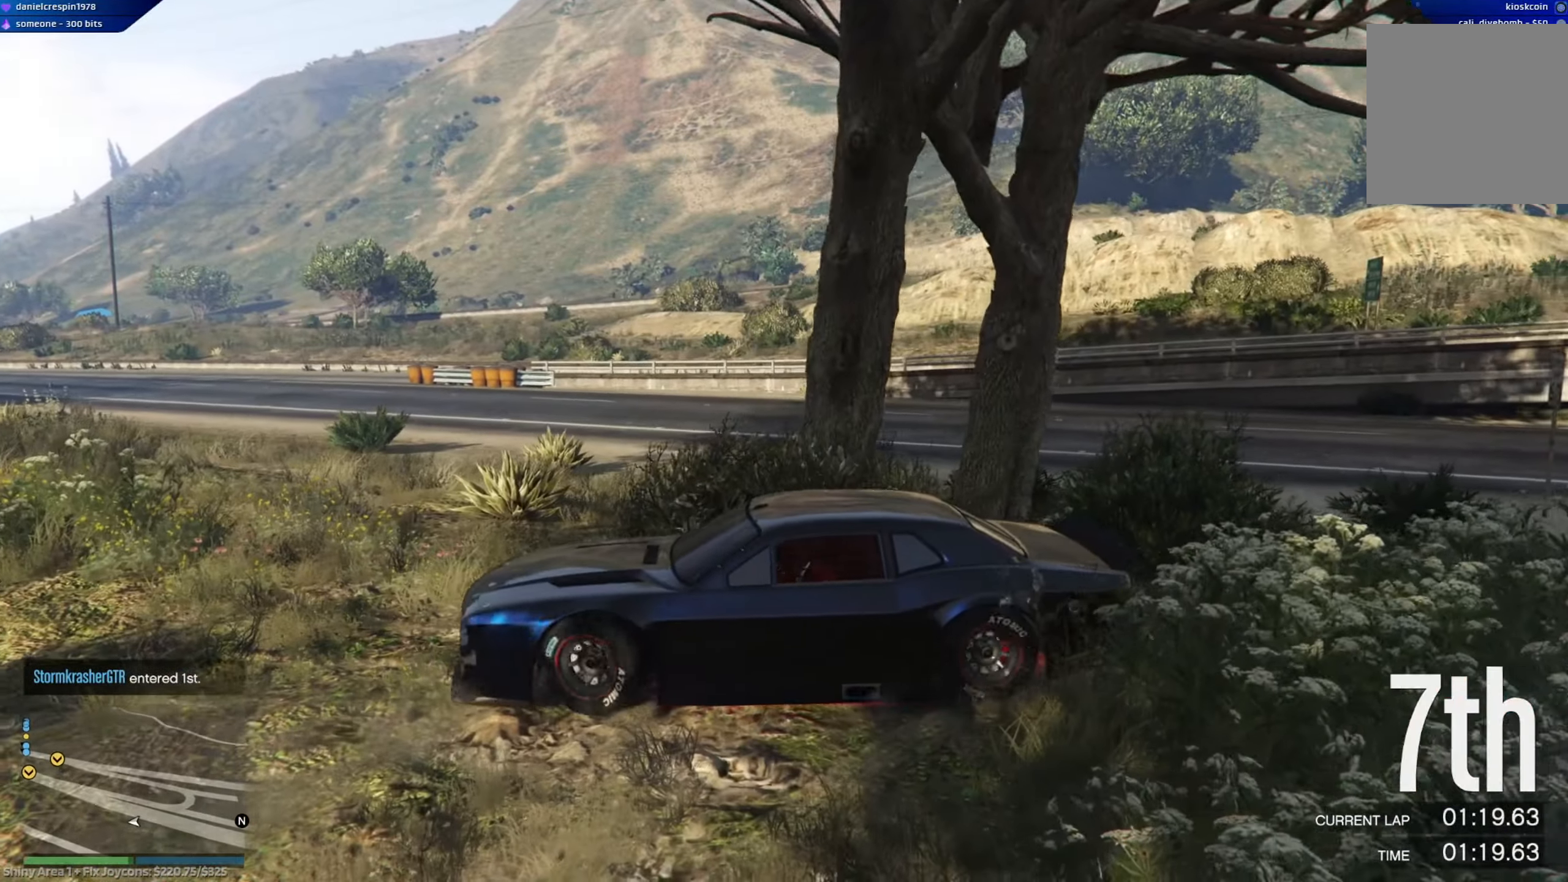
{"dt_ms": 500, "buttons": ["R2"], "left_stick": "right", "right_stick": "center", "events": [[400, "A", "up"]]}
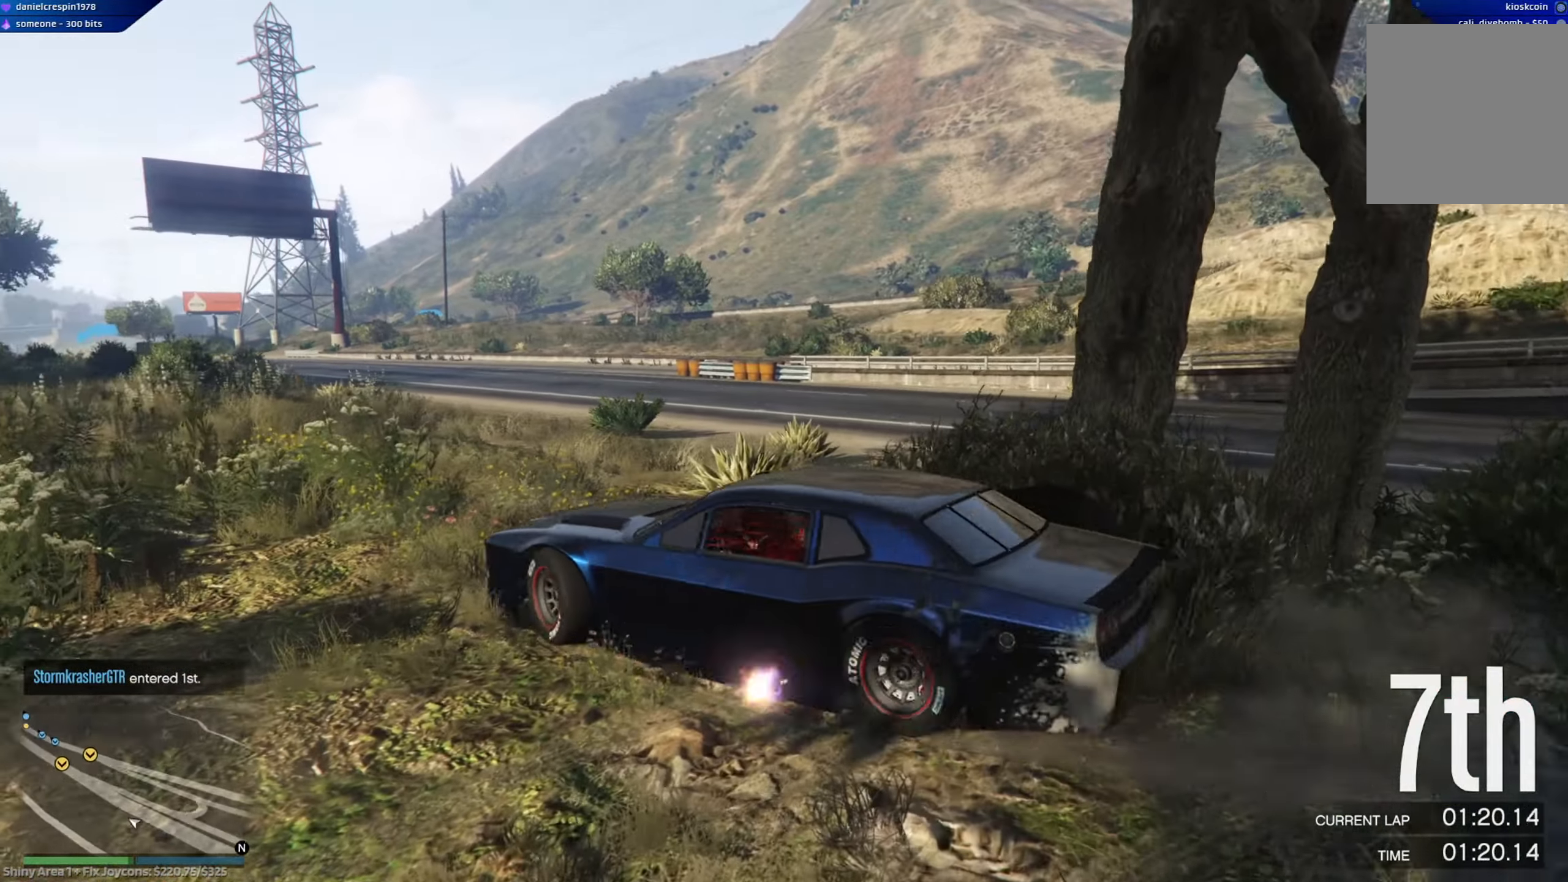
{"dt_ms": 500, "buttons": ["R2", "R3"], "left_stick": "left", "right_stick": "center", "events": [[150, "left_stick", "center"], [417, "left_stick", "left"], [467, "R3", "down"]]}
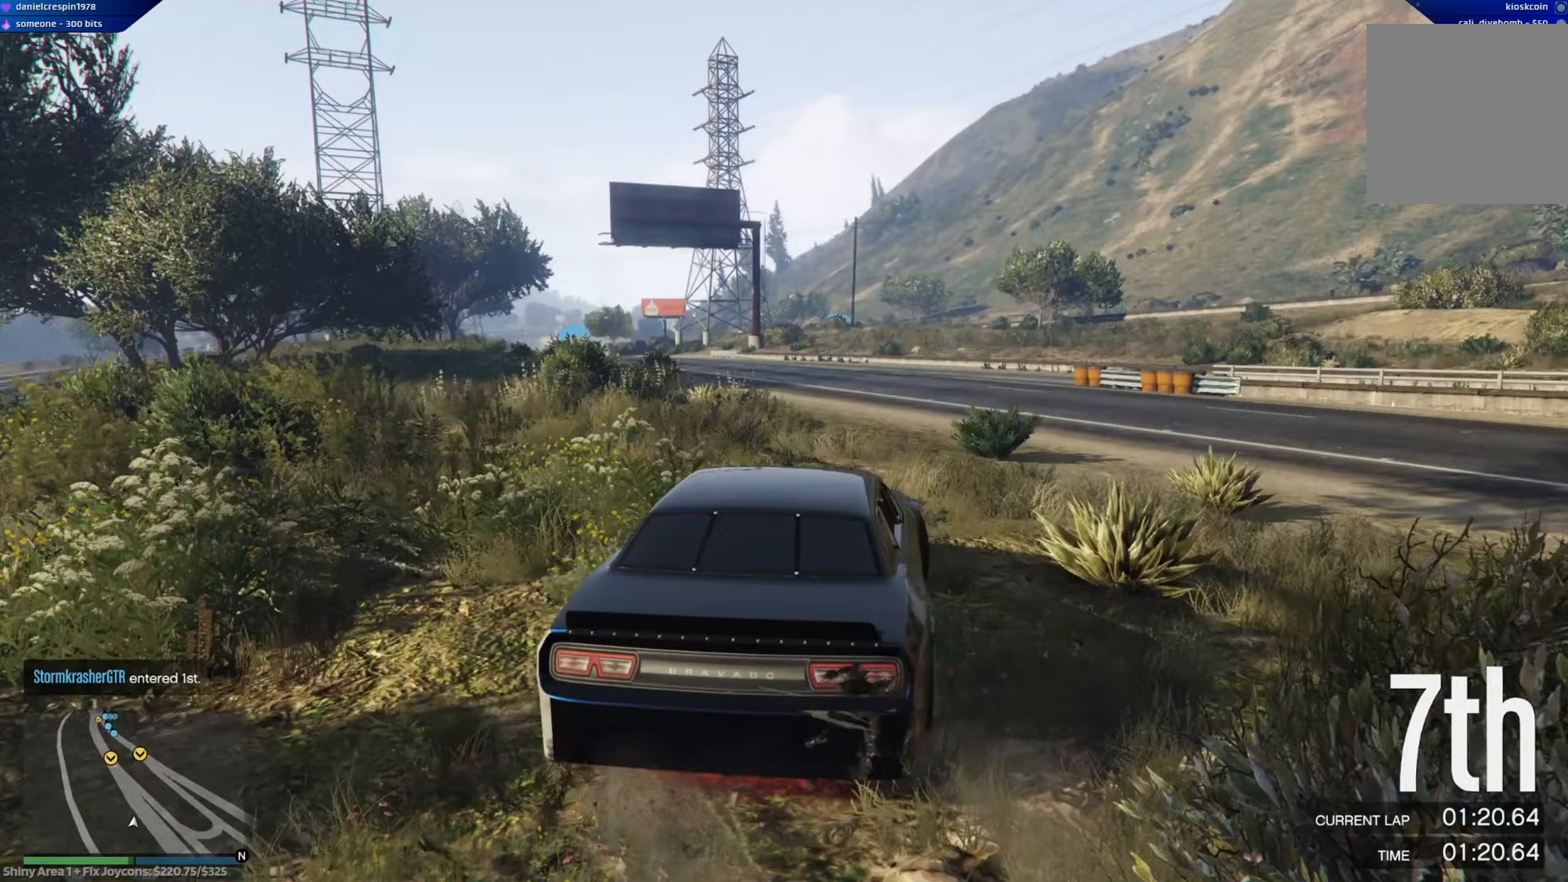
{"dt_ms": 500, "buttons": ["R2"], "left_stick": "left", "right_stick": "center", "events": [[50, "left_stick", "up-left"], [217, "left_stick", "center"], [317, "left_stick", "left"], [467, "R3", "up"]]}
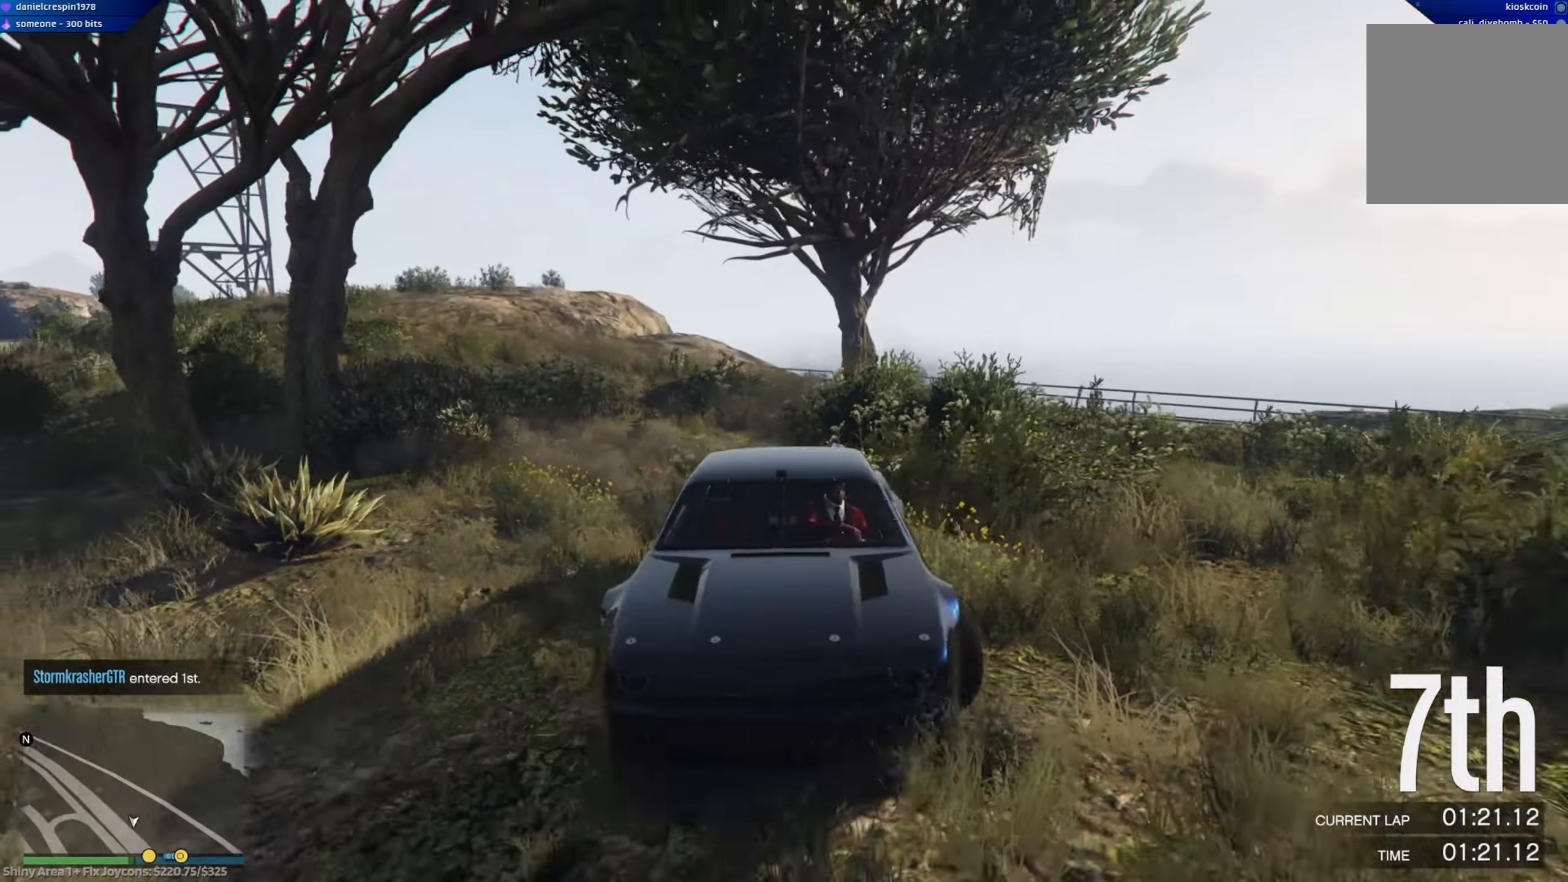
{"dt_ms": 500, "buttons": ["R2"], "left_stick": "center", "right_stick": "center", "events": [[17, "left_stick", "center"], [167, "left_stick", "right"], [283, "left_stick", "down"], [333, "left_stick", "left"], [433, "left_stick", "center"]]}